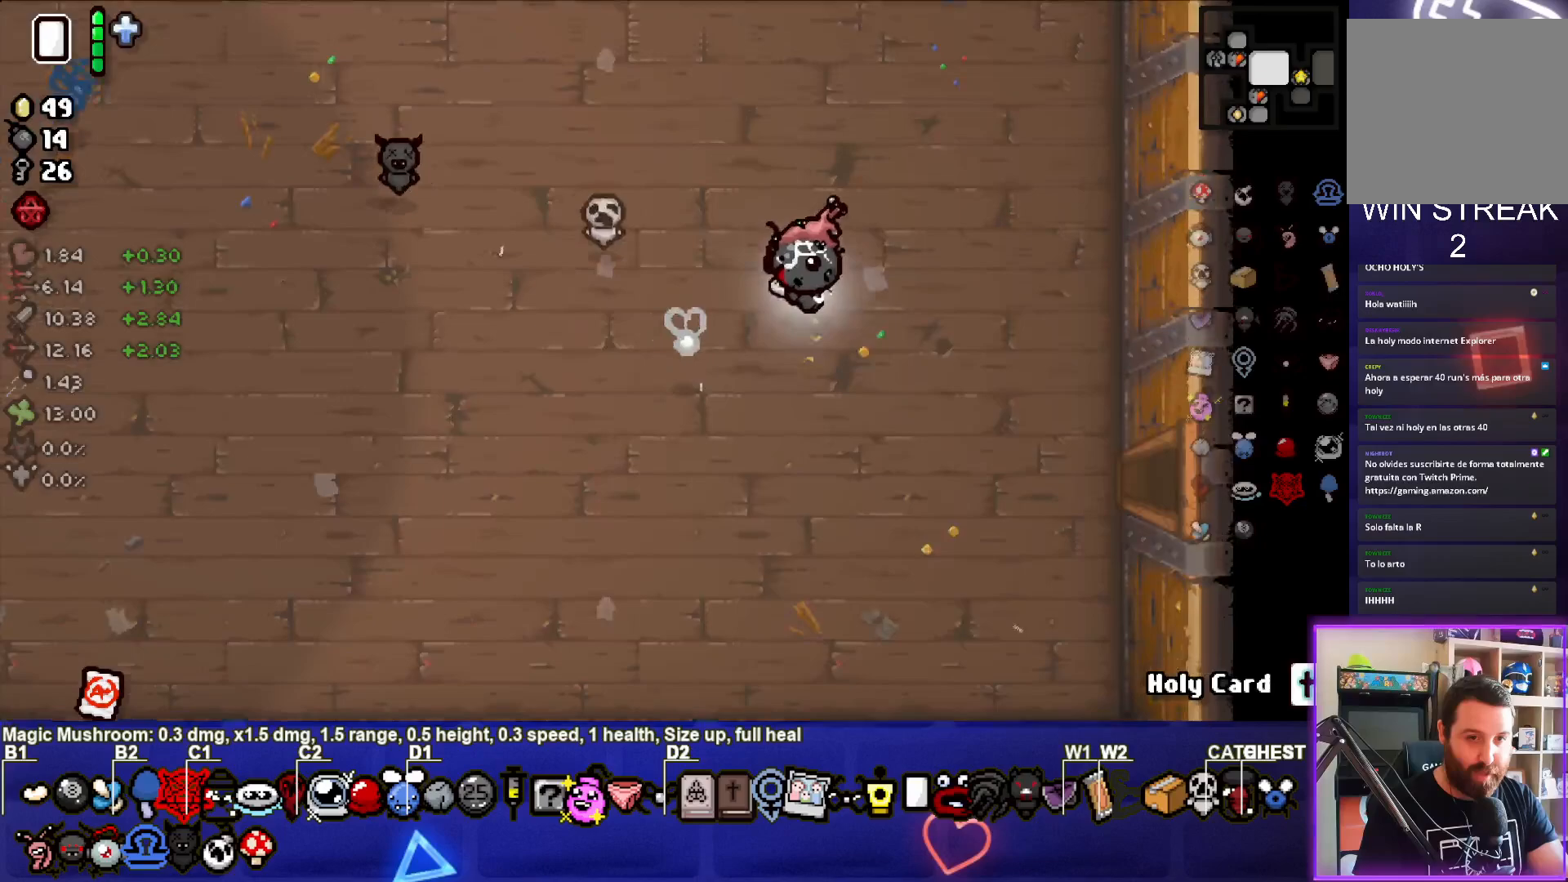
Gameplay with a controller (PlayStation layout); each line is a JSON object with the inputs held at the frame after it. "events" lists button and stick changes between this image and that frame as [ms after this image, input, new state], when the widget could be followed in between. Not read: right_stick.
{"buttons": [], "left_stick": "right", "events": []}
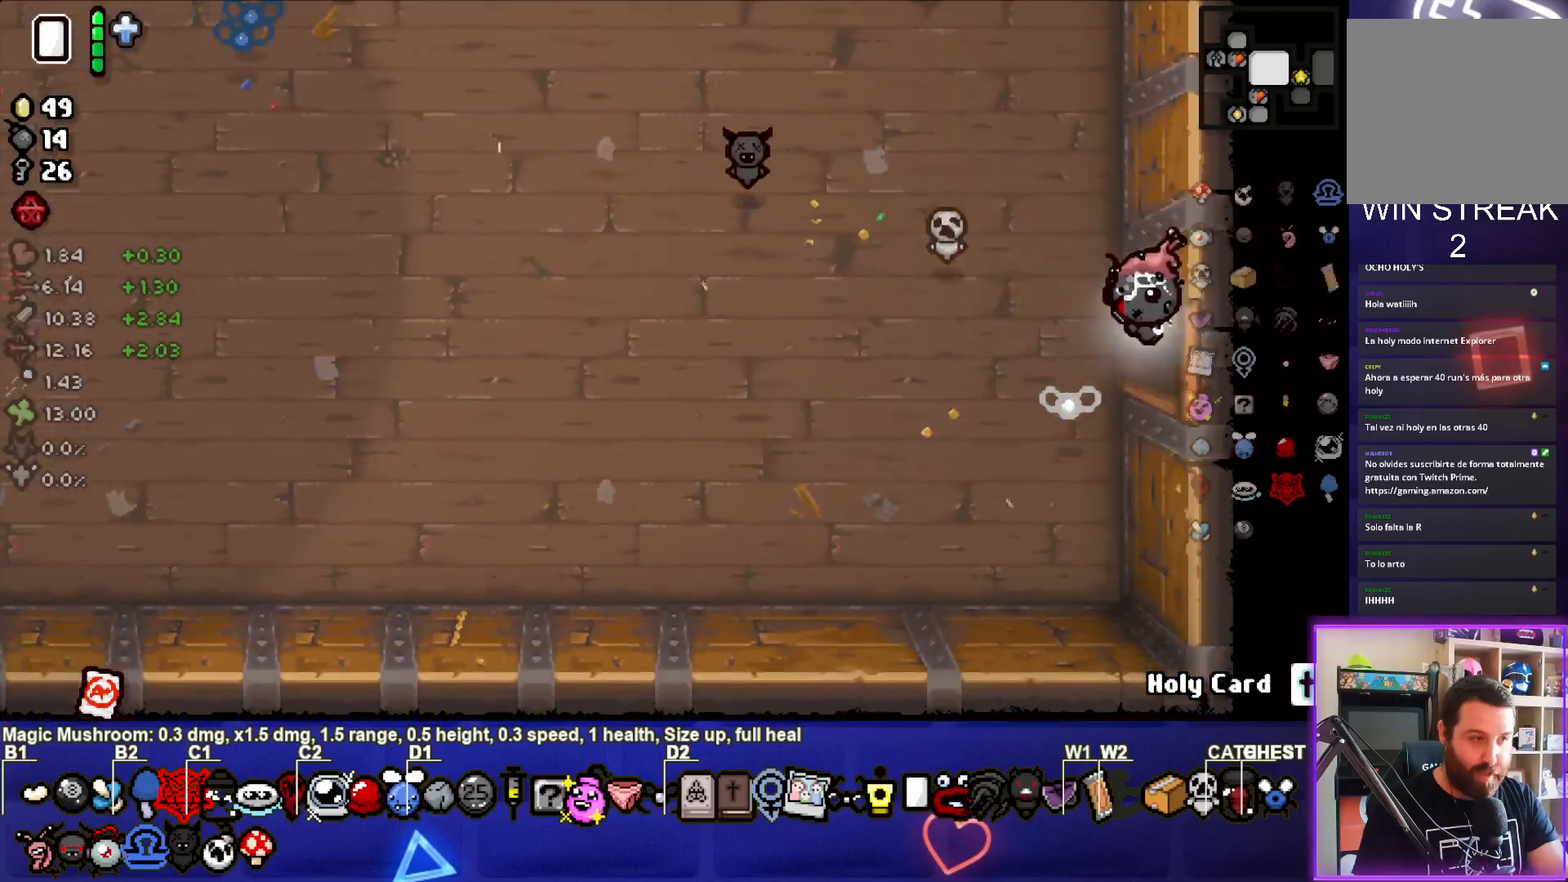
{"buttons": [], "left_stick": "down-right", "events": [[150, "left_stick", "center"], [400, "left_stick", "down-right"]]}
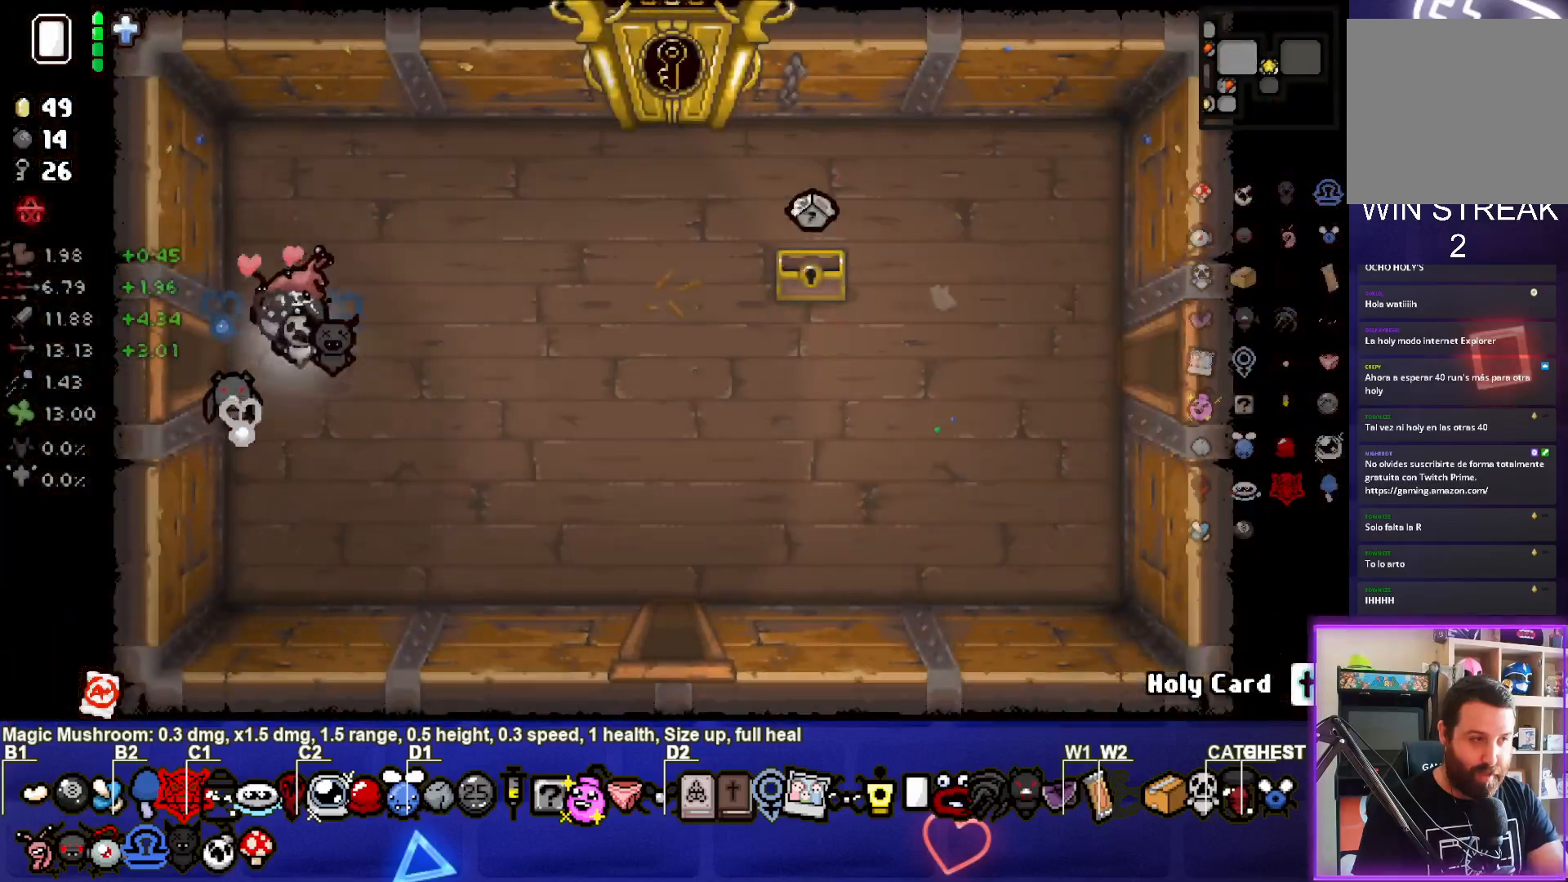
{"buttons": [], "left_stick": "down-right", "events": []}
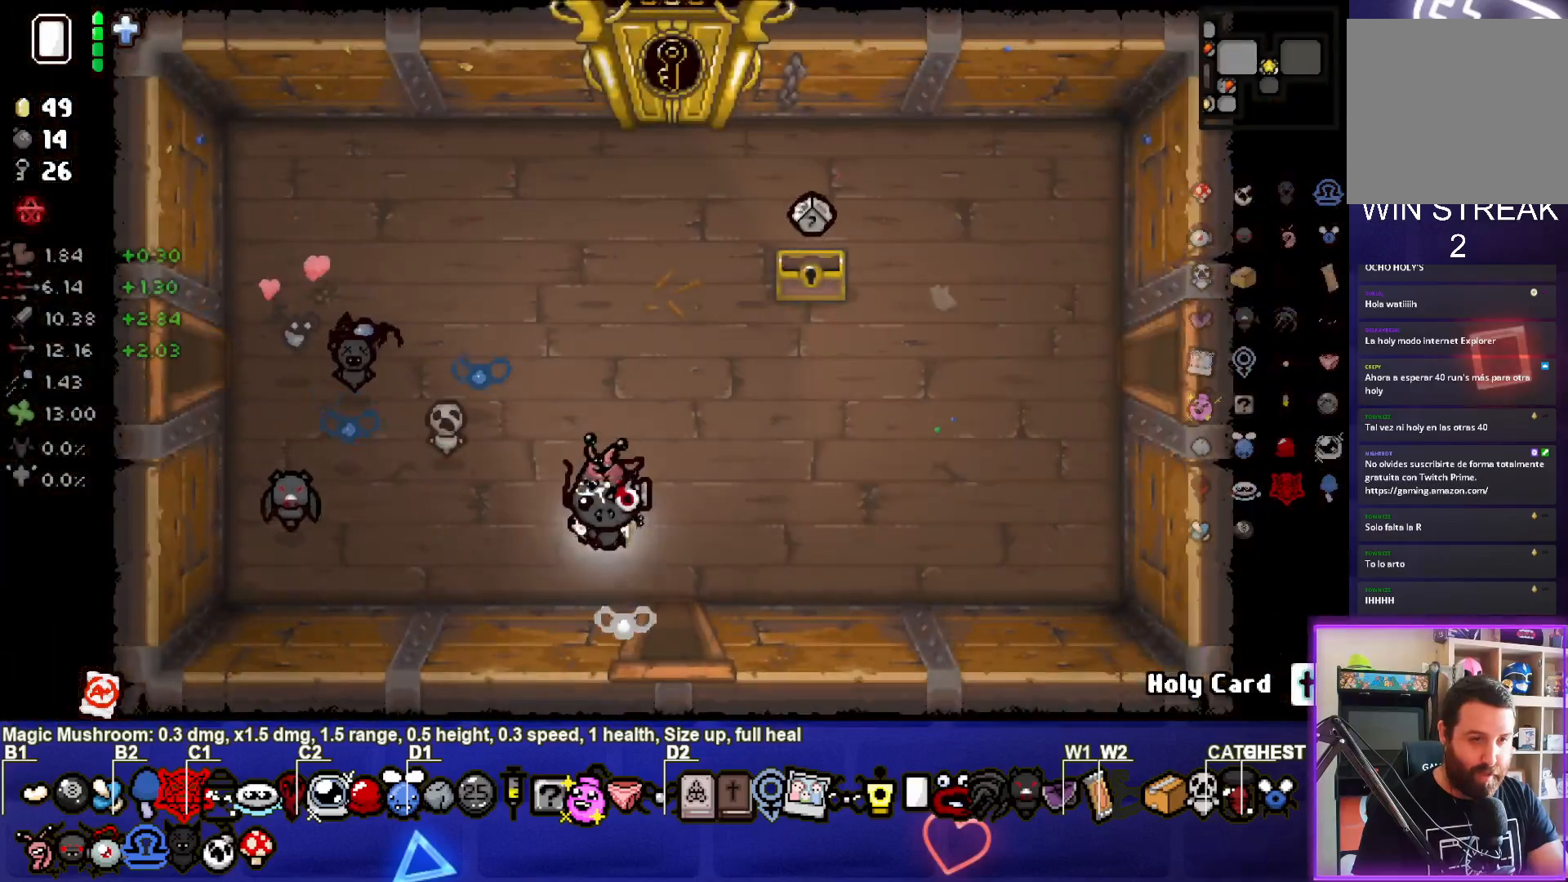
{"buttons": ["CROSS"], "left_stick": "center", "events": [[83, "left_stick", "down"], [283, "left_stick", "center"], [317, "CROSS", "down"]]}
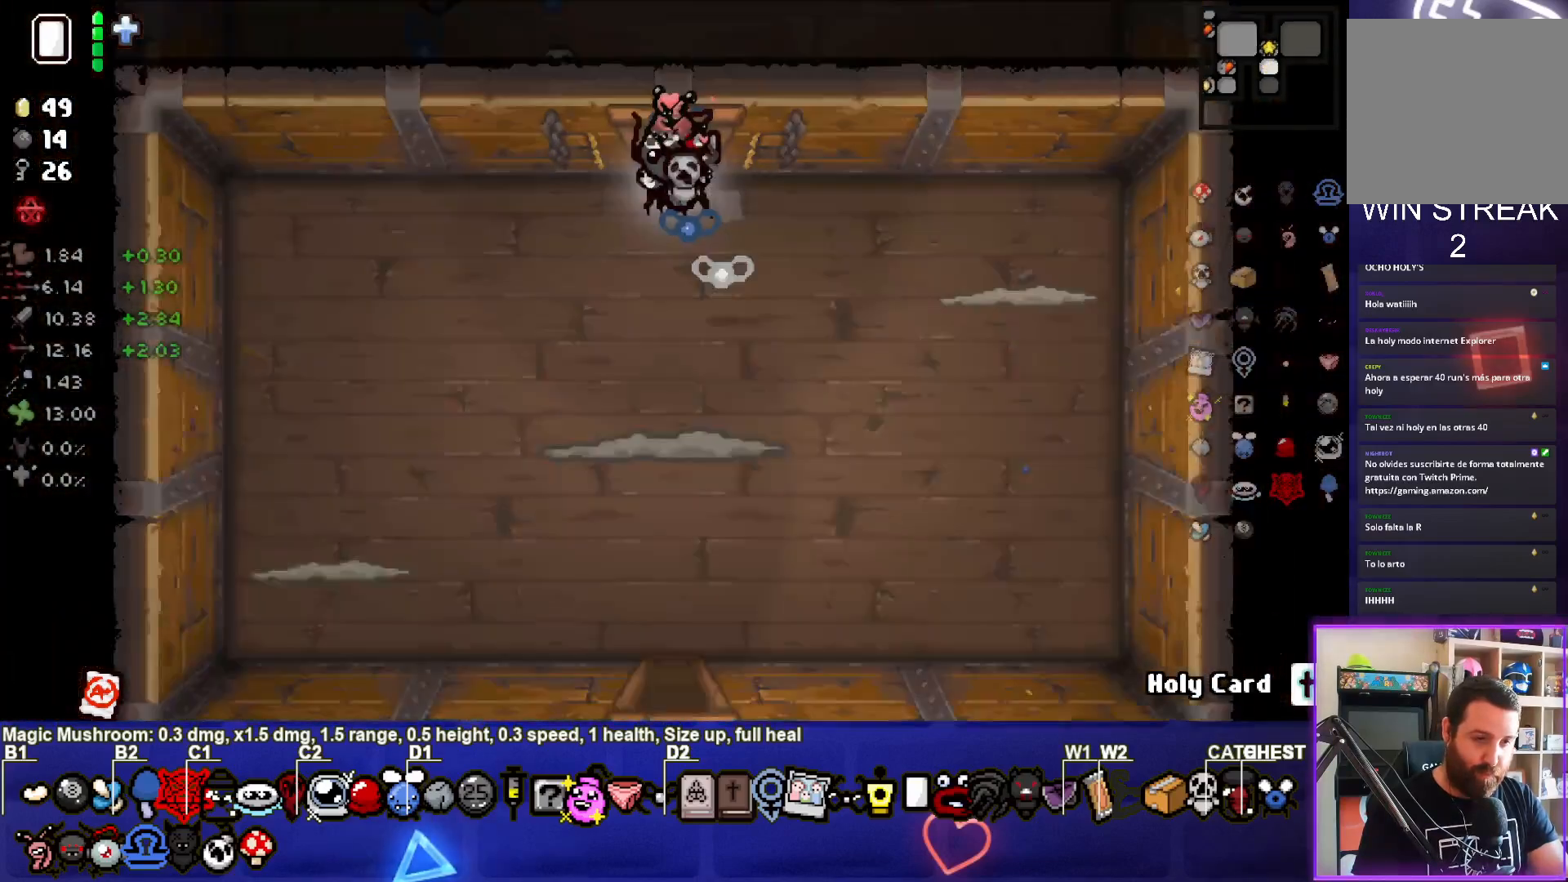
{"buttons": ["CROSS"], "left_stick": "center", "events": []}
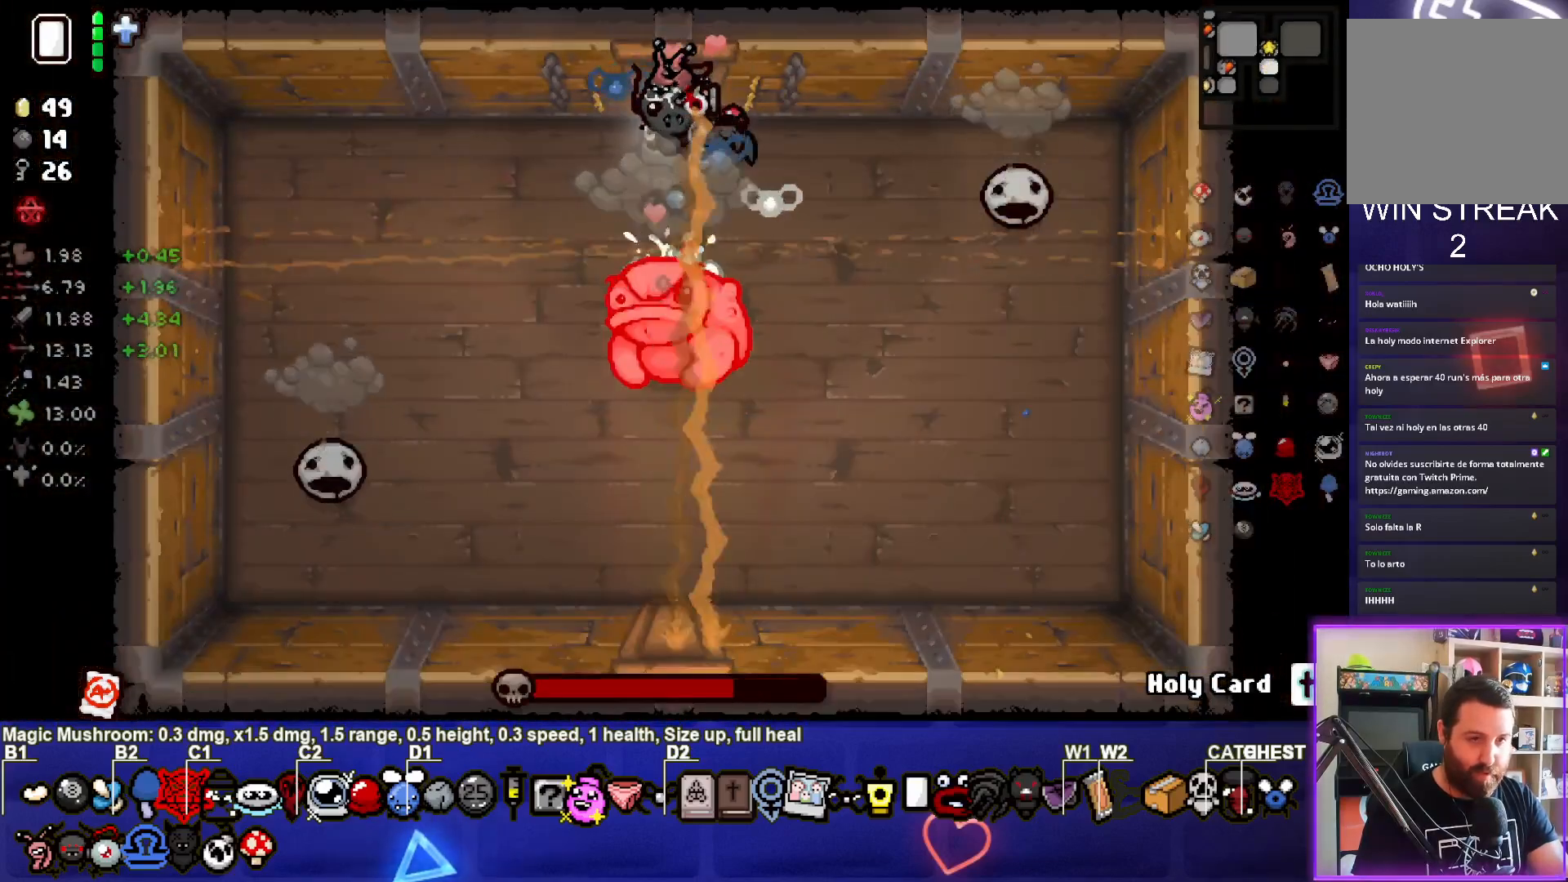
{"buttons": ["CROSS"], "left_stick": "down-left", "events": [[417, "left_stick", "down-left"]]}
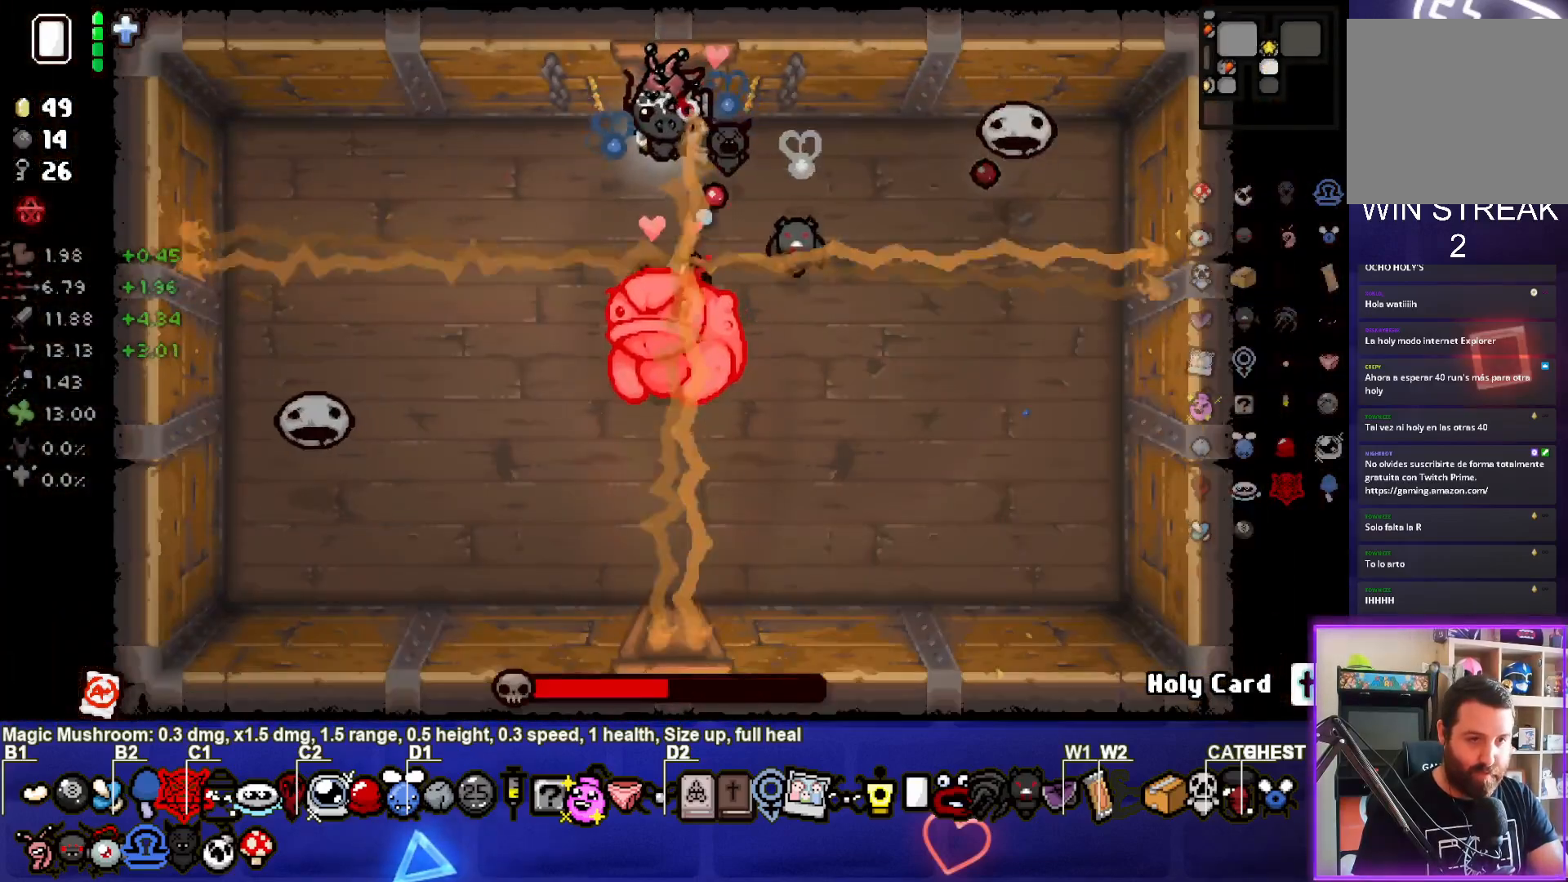
{"buttons": ["CROSS"], "left_stick": "center", "events": [[33, "left_stick", "center"]]}
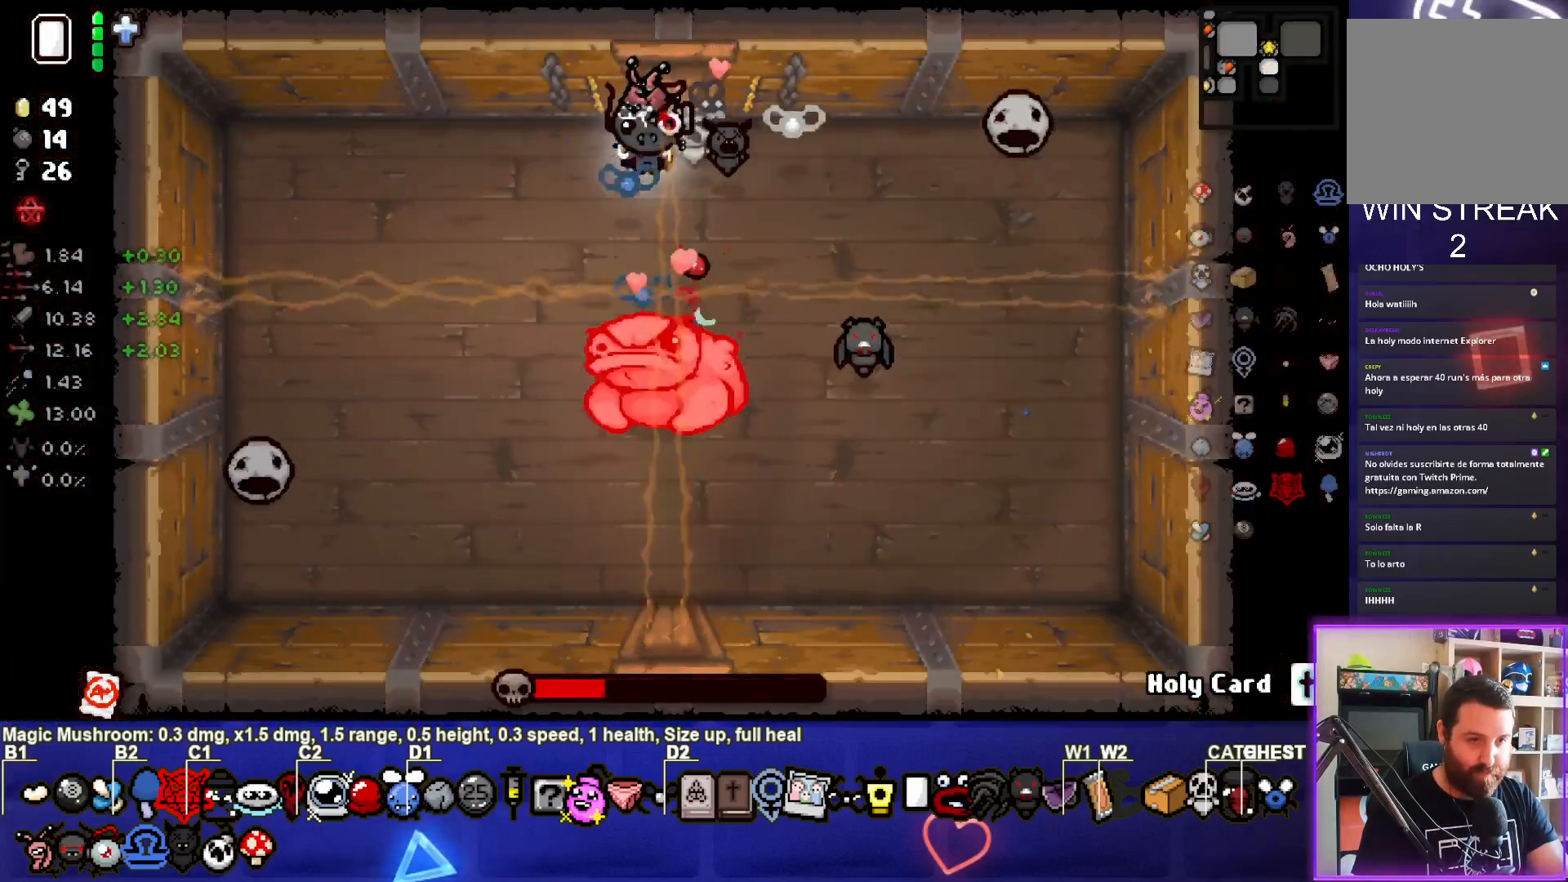
{"buttons": ["CROSS"], "left_stick": "center", "events": []}
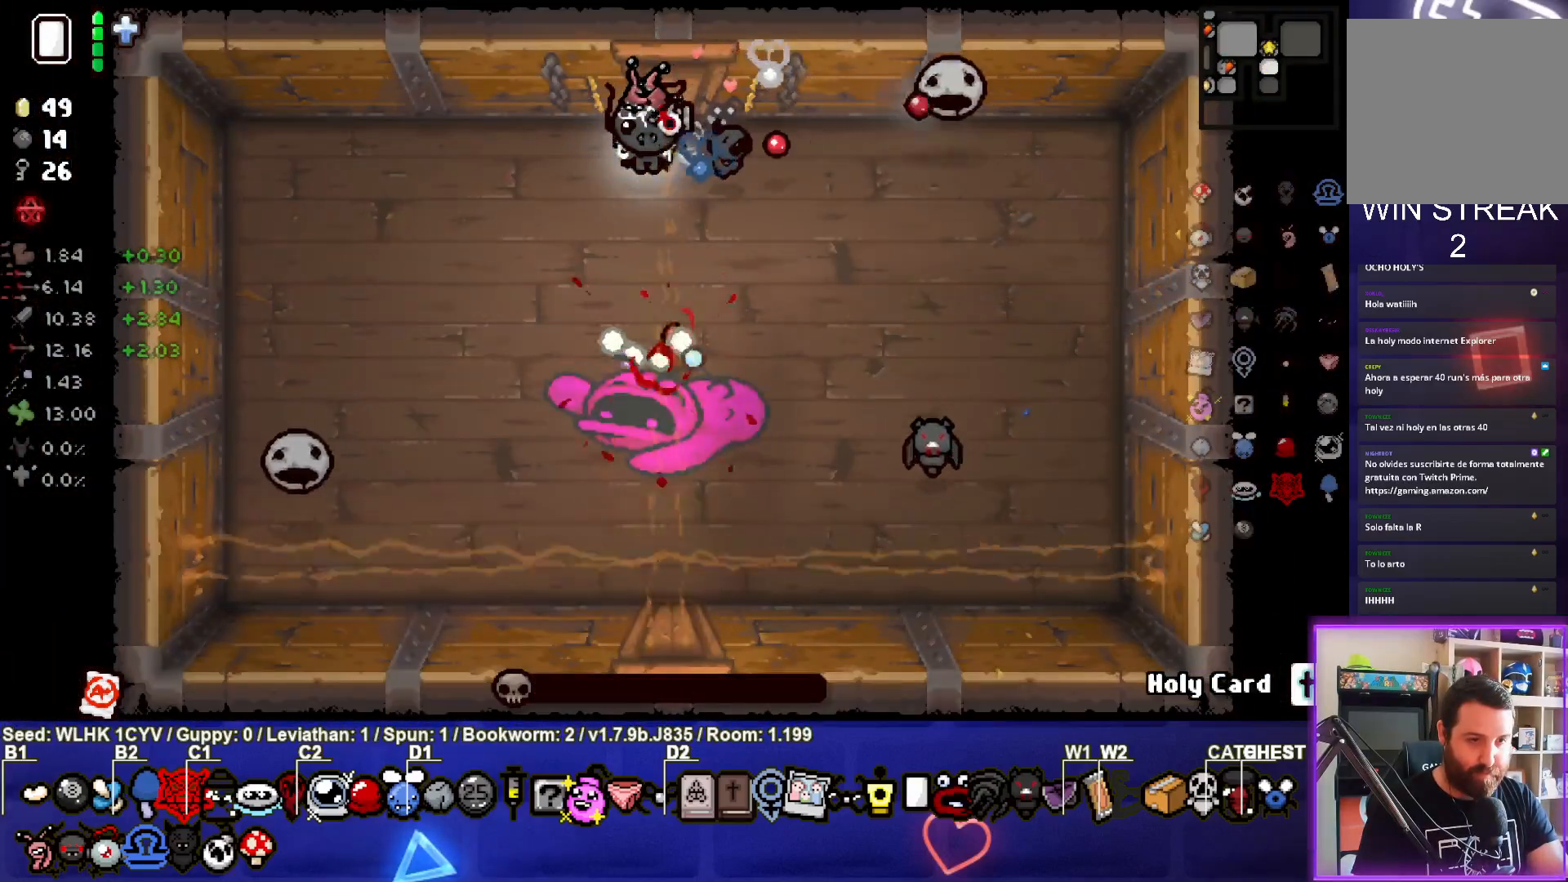
{"buttons": ["CIRCLE"], "left_stick": "center", "events": [[67, "CROSS", "up"], [117, "CIRCLE", "down"], [250, "left_stick", "left"], [400, "left_stick", "center"]]}
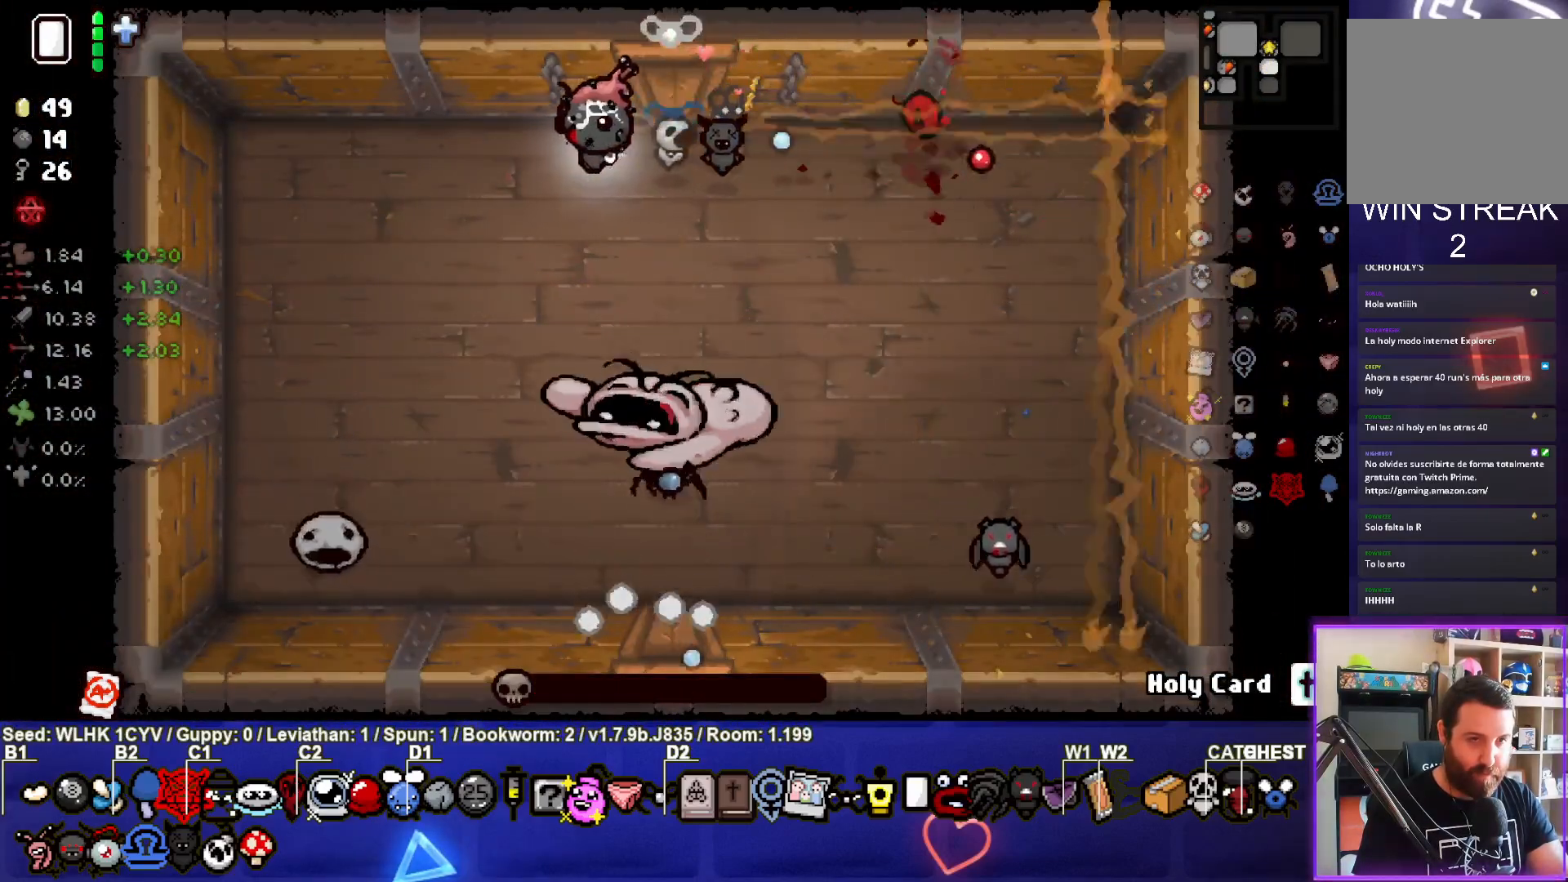
{"buttons": ["SQUARE"], "left_stick": "down-right", "events": [[33, "left_stick", "down-right"], [67, "CIRCLE", "up"], [250, "SQUARE", "down"]]}
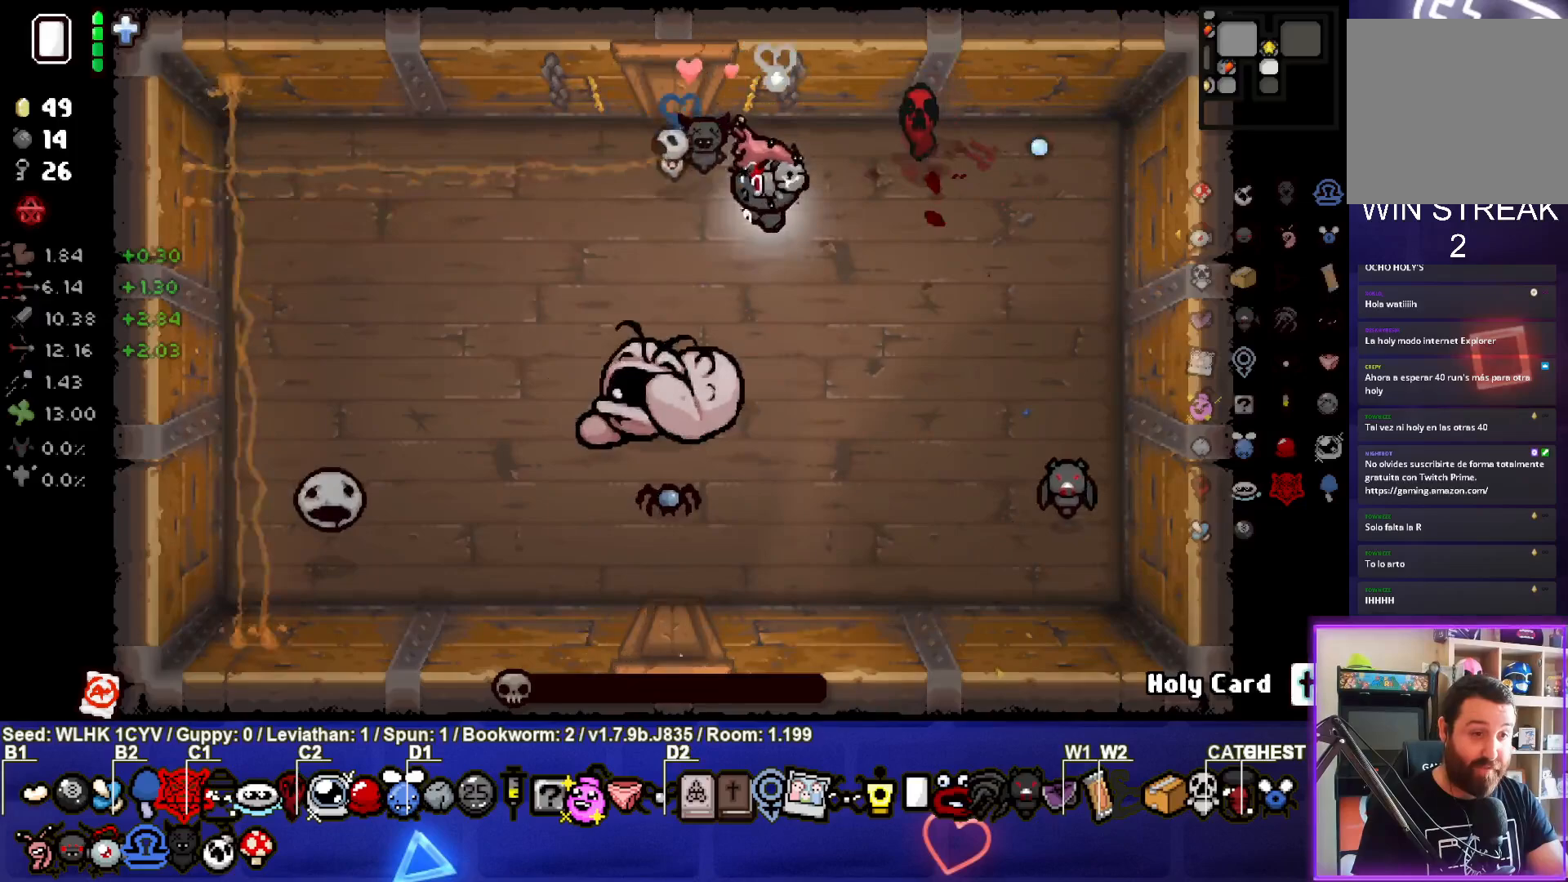
{"buttons": ["SQUARE"], "left_stick": "center", "events": [[483, "left_stick", "center"]]}
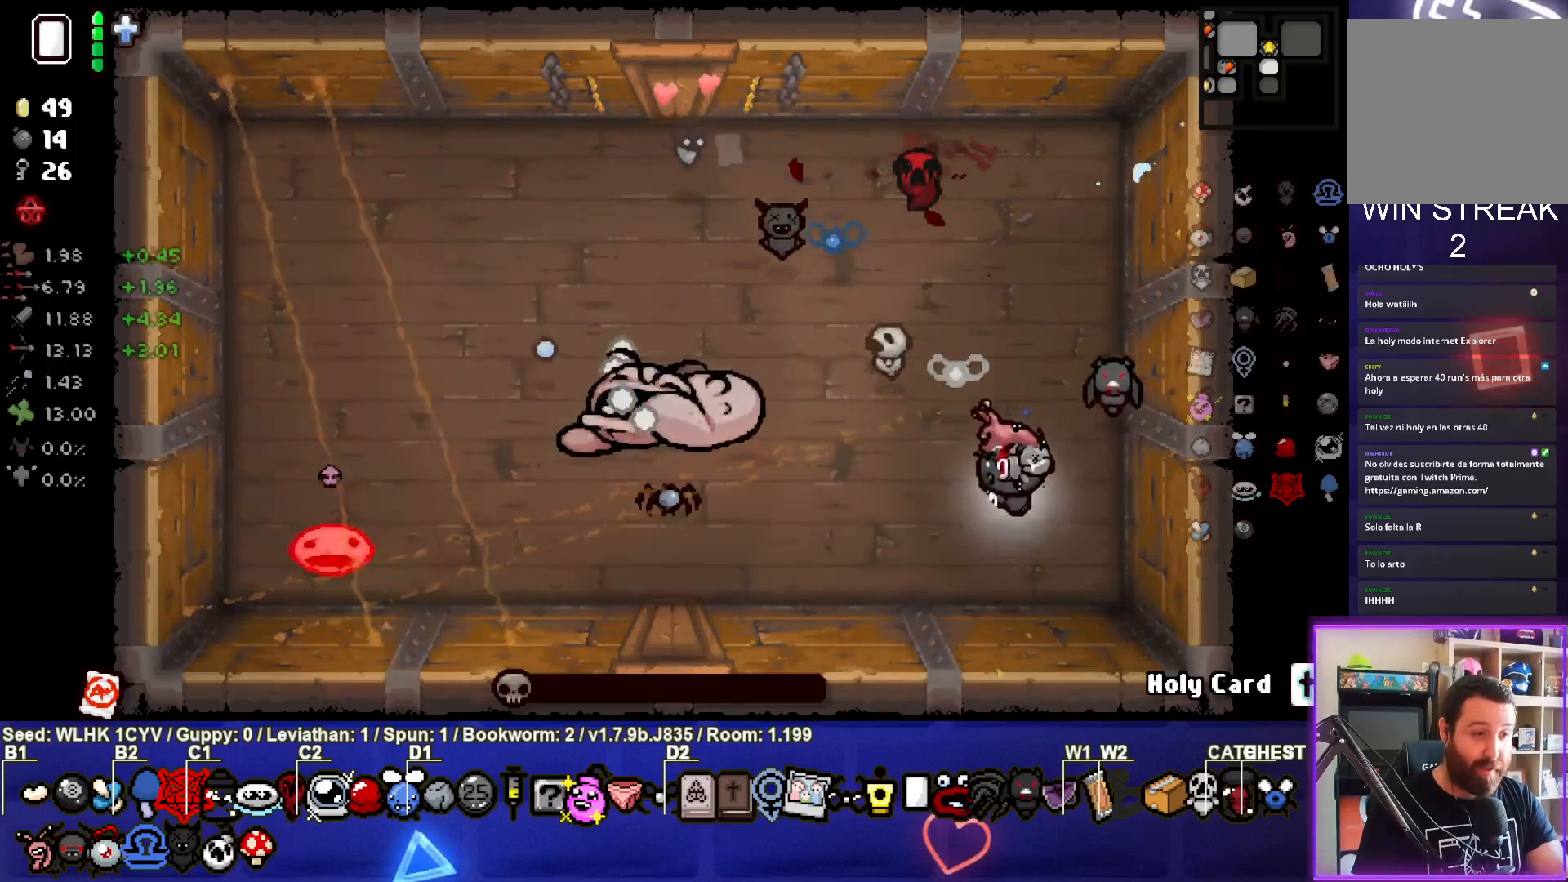
{"buttons": [], "left_stick": "center", "events": [[200, "SQUARE", "up"], [250, "left_stick", "up-left"], [367, "left_stick", "center"]]}
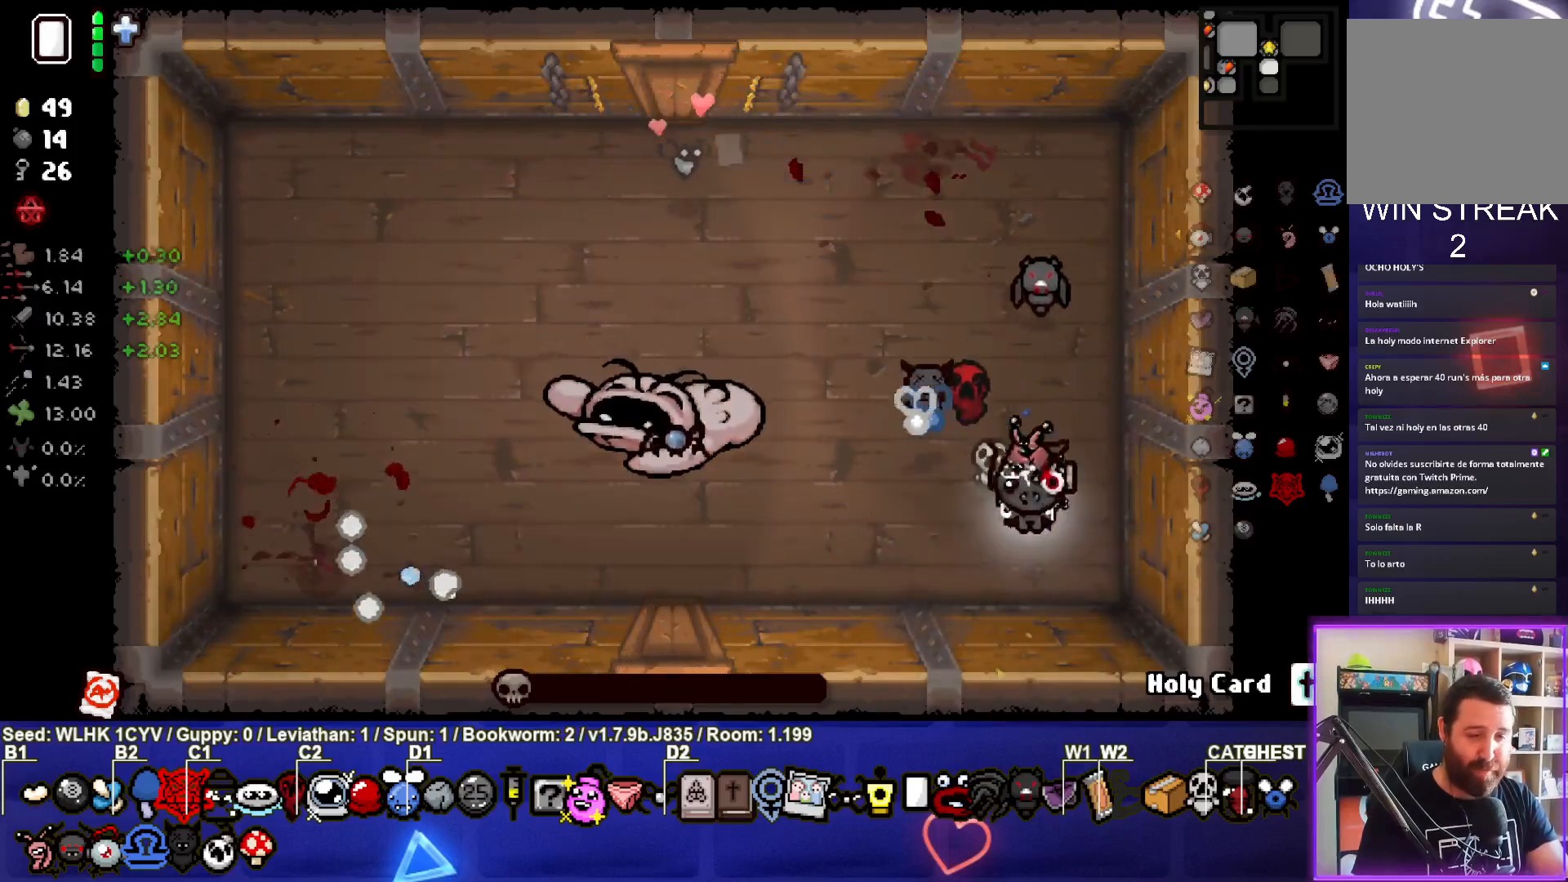
{"buttons": [], "left_stick": "center", "events": [[67, "left_stick", "up"], [183, "left_stick", "up-right"], [333, "left_stick", "right"], [433, "left_stick", "center"]]}
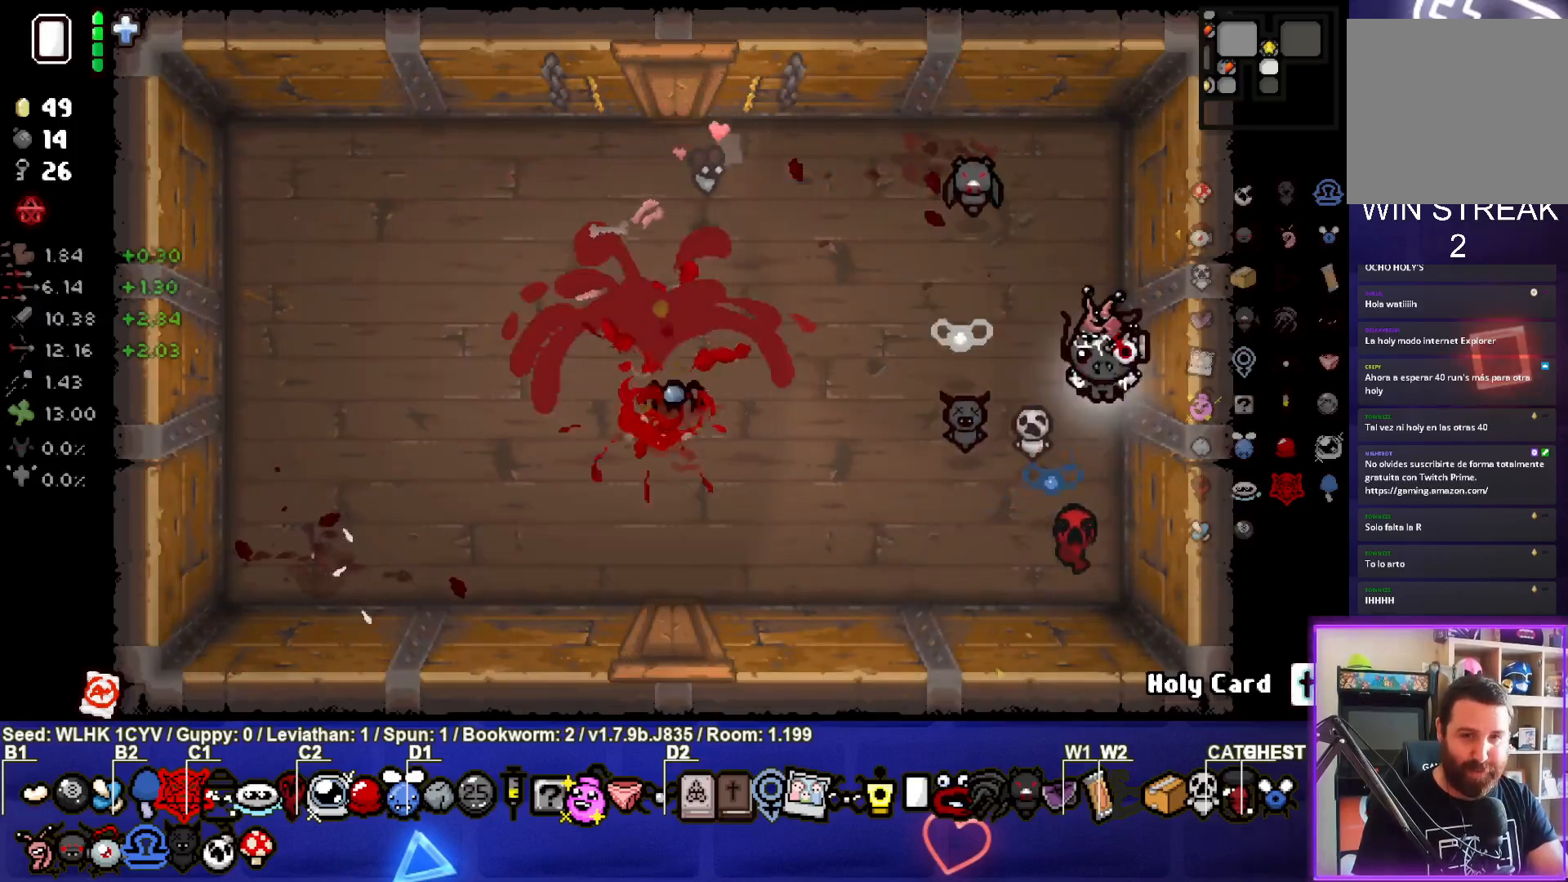
{"buttons": [], "left_stick": "left", "events": [[267, "left_stick", "up-right"], [467, "left_stick", "left"]]}
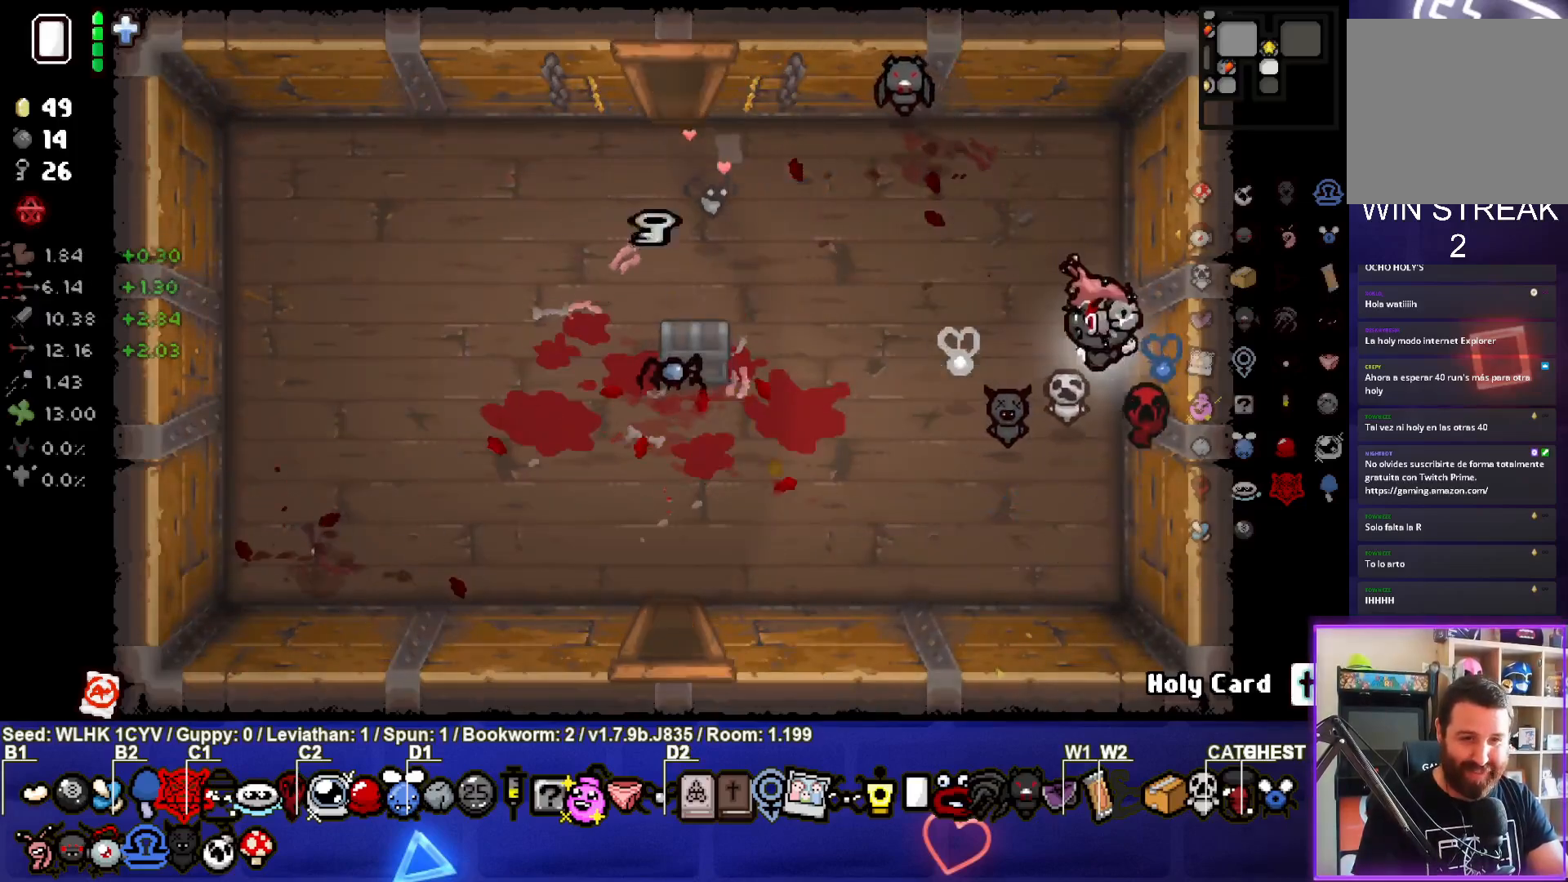
{"buttons": [], "left_stick": "left", "events": [[17, "L1", "down"], [100, "L1", "up"]]}
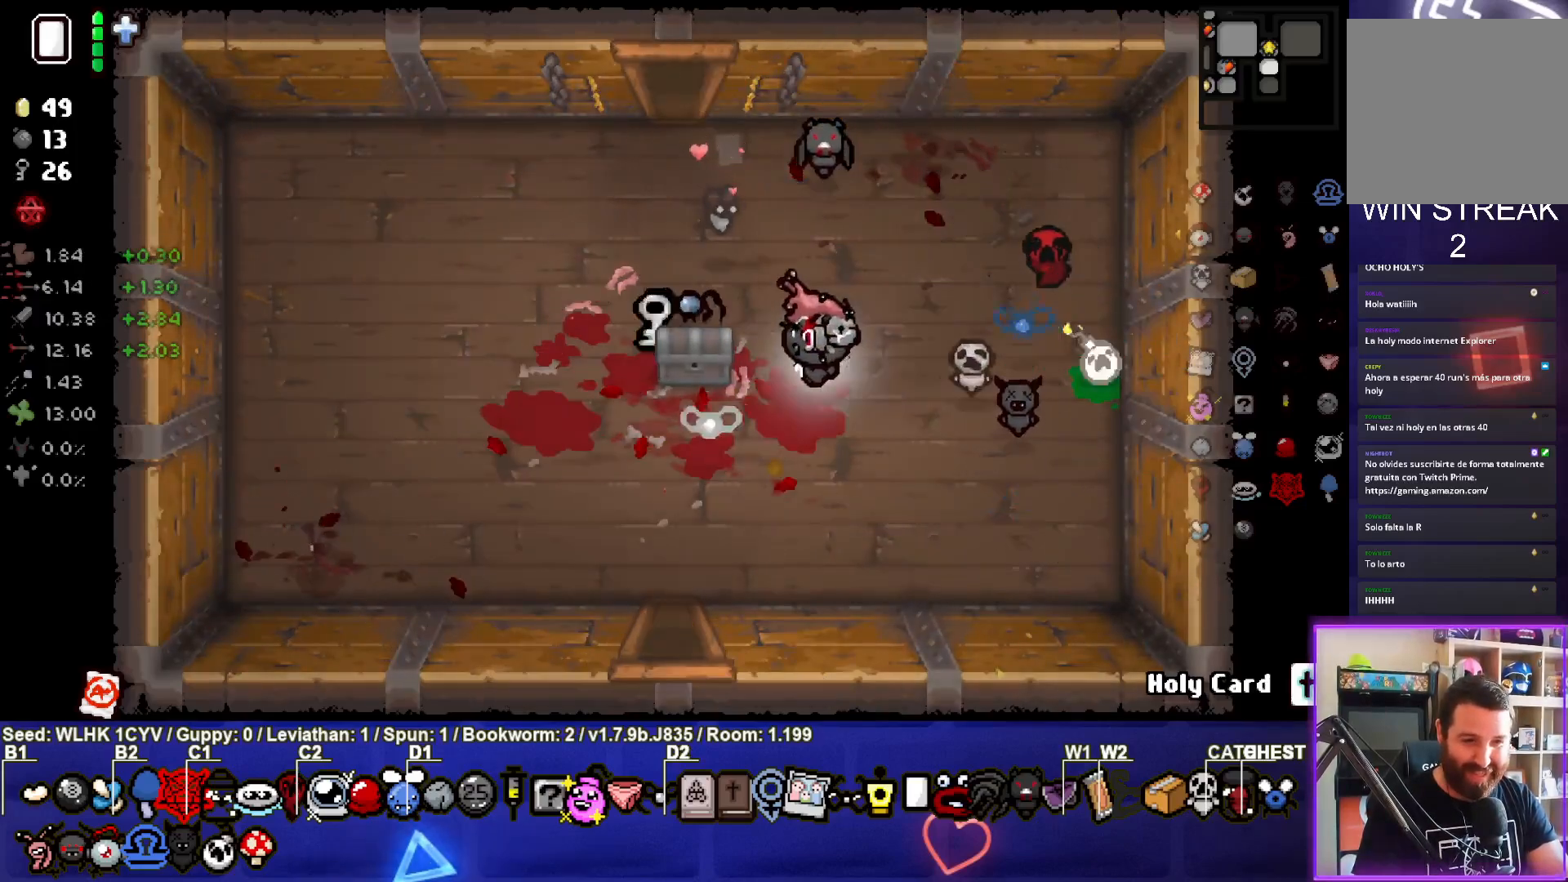
{"buttons": [], "left_stick": "center", "events": [[117, "left_stick", "center"]]}
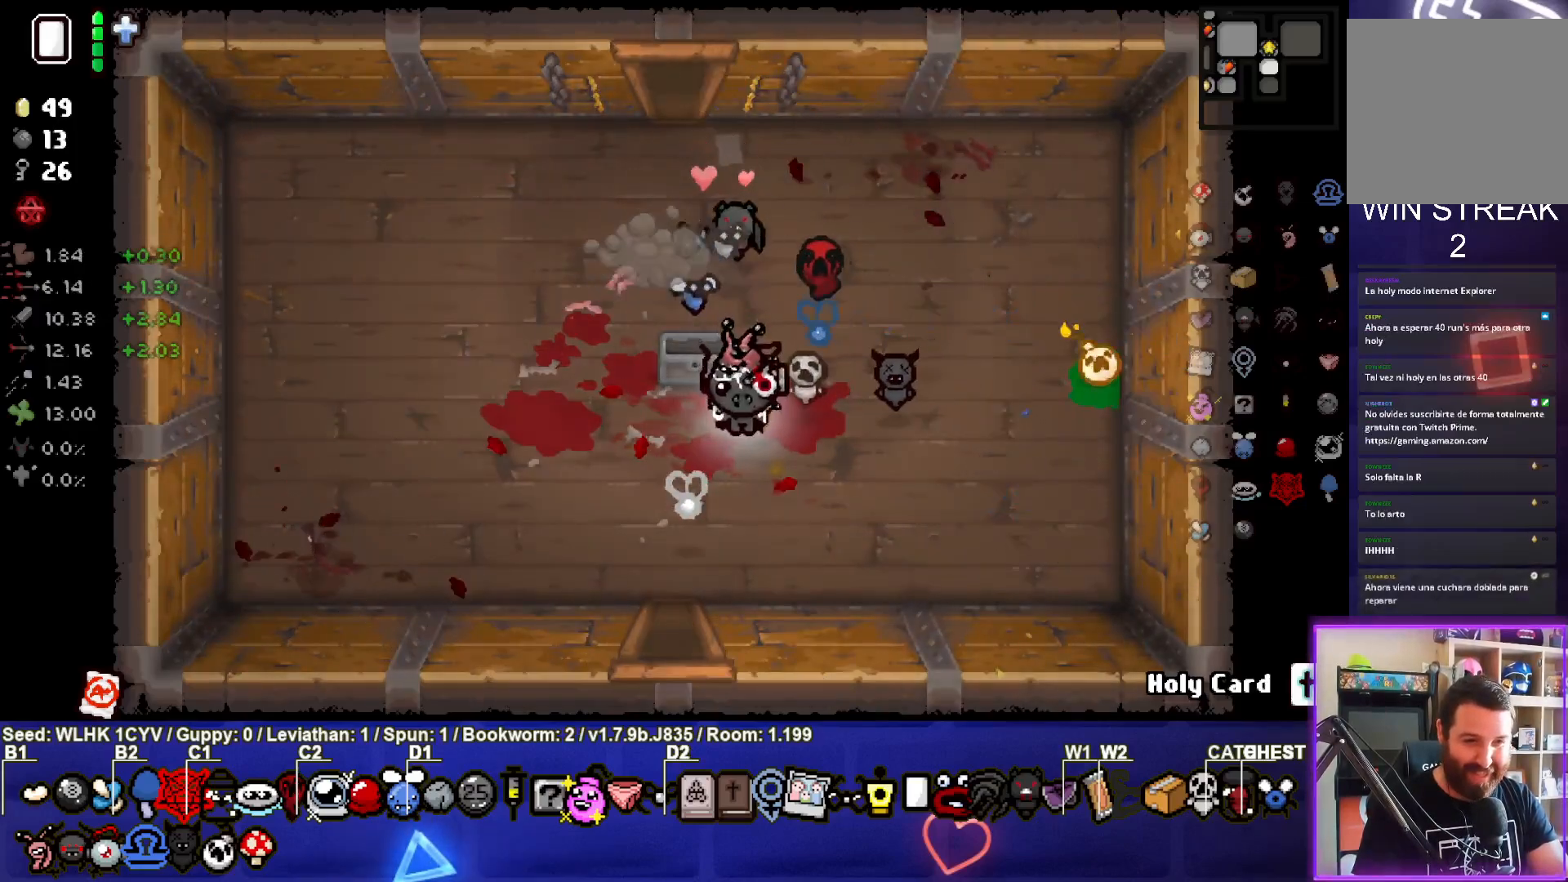
{"buttons": [], "left_stick": "right", "events": [[150, "left_stick", "up-left"], [333, "left_stick", "center"], [500, "left_stick", "right"]]}
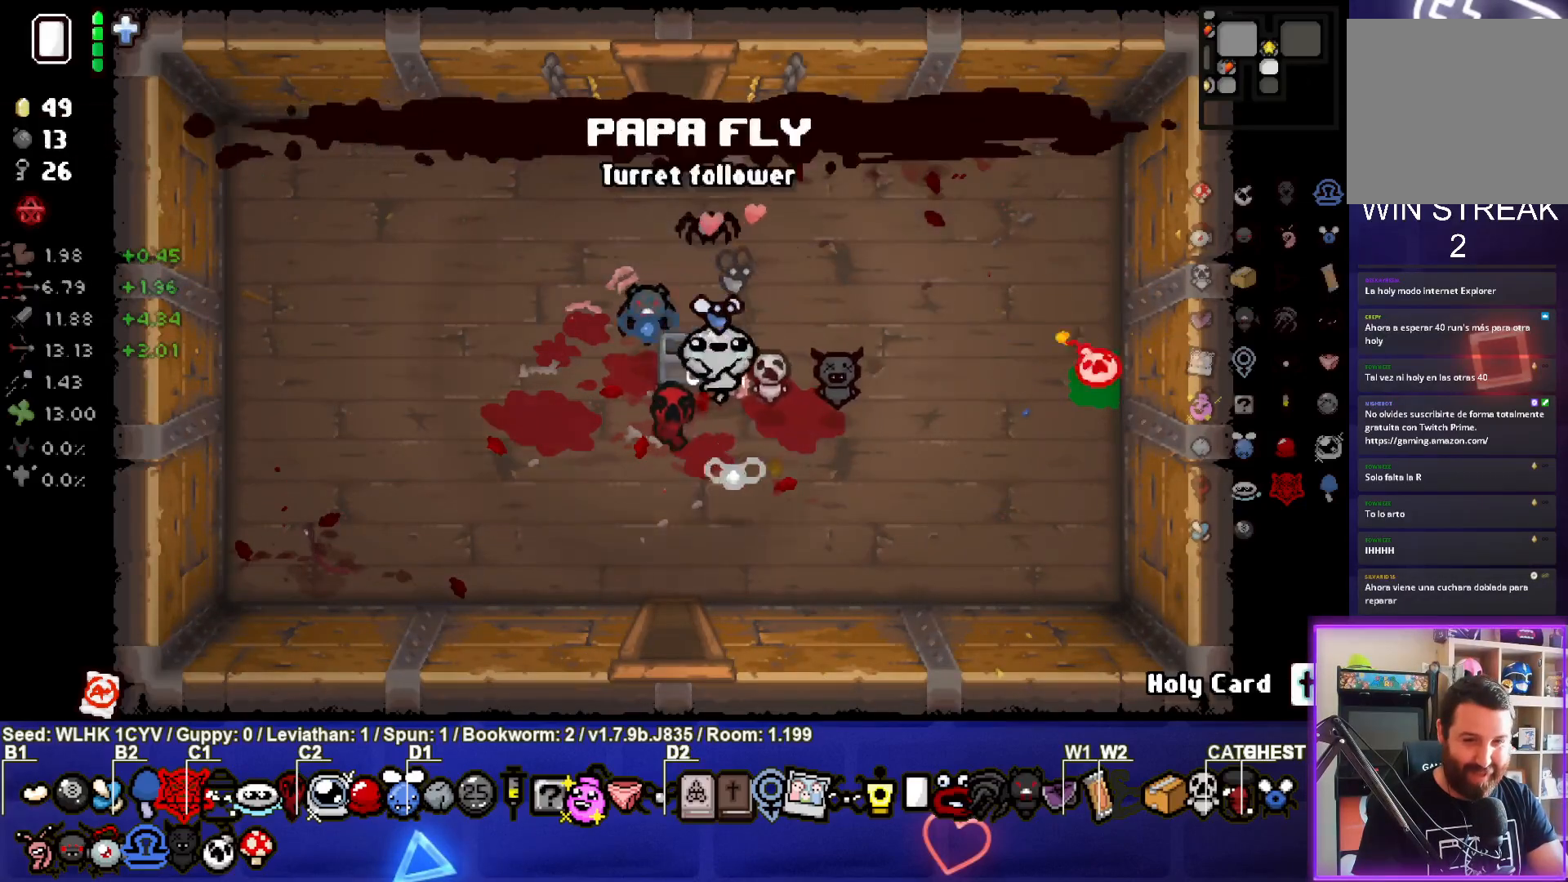
{"buttons": [], "left_stick": "right", "events": [[200, "left_stick", "center"], [267, "left_stick", "down-left"], [417, "left_stick", "right"]]}
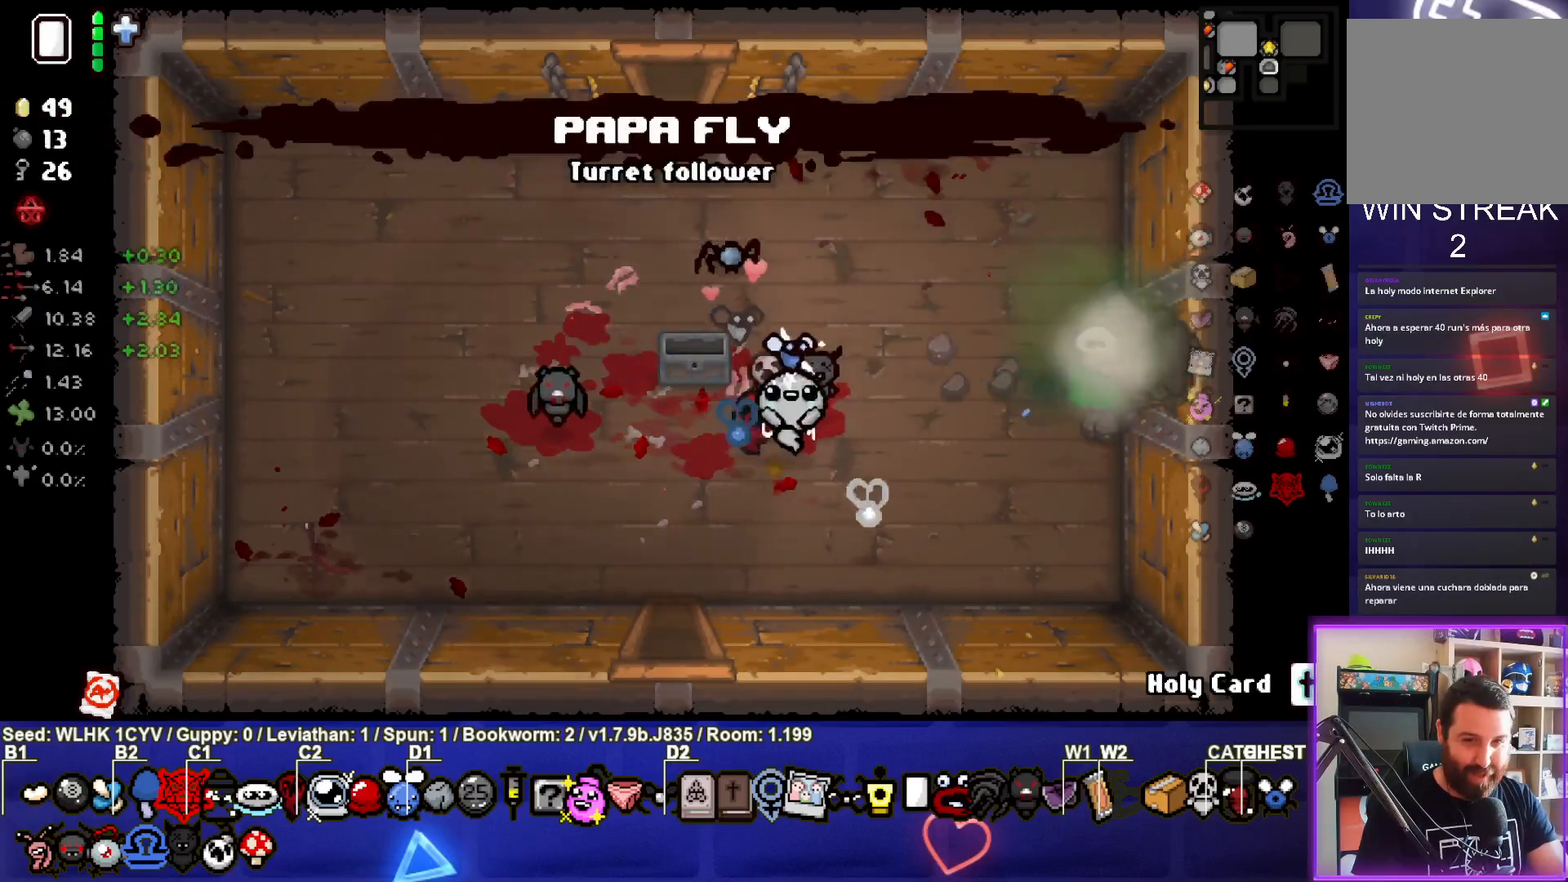
{"buttons": [], "left_stick": "right", "events": []}
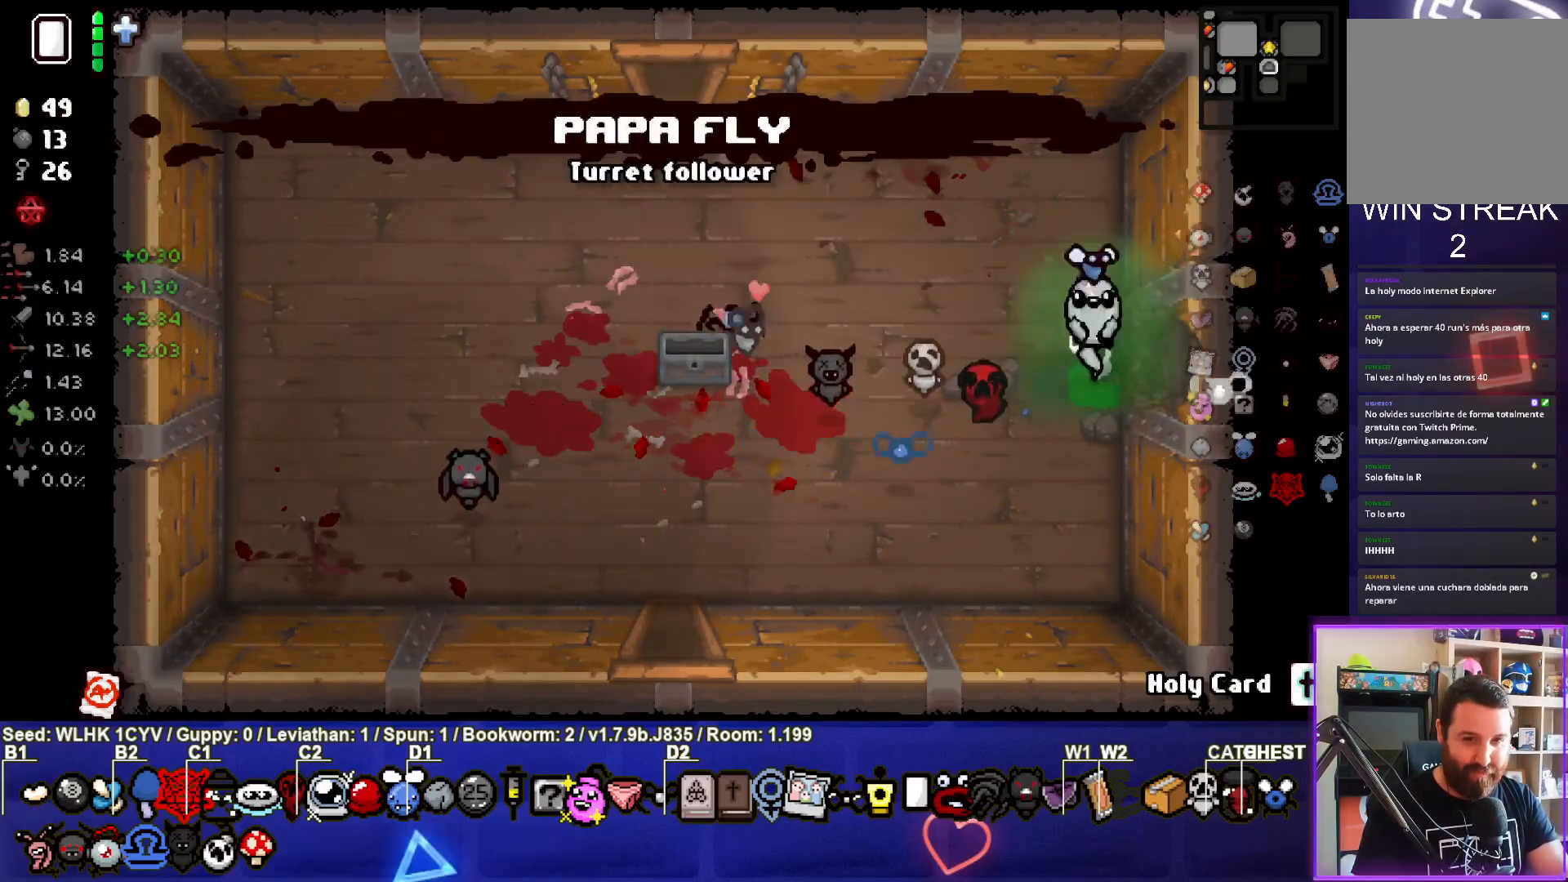
{"buttons": [], "left_stick": "center", "events": [[500, "left_stick", "center"]]}
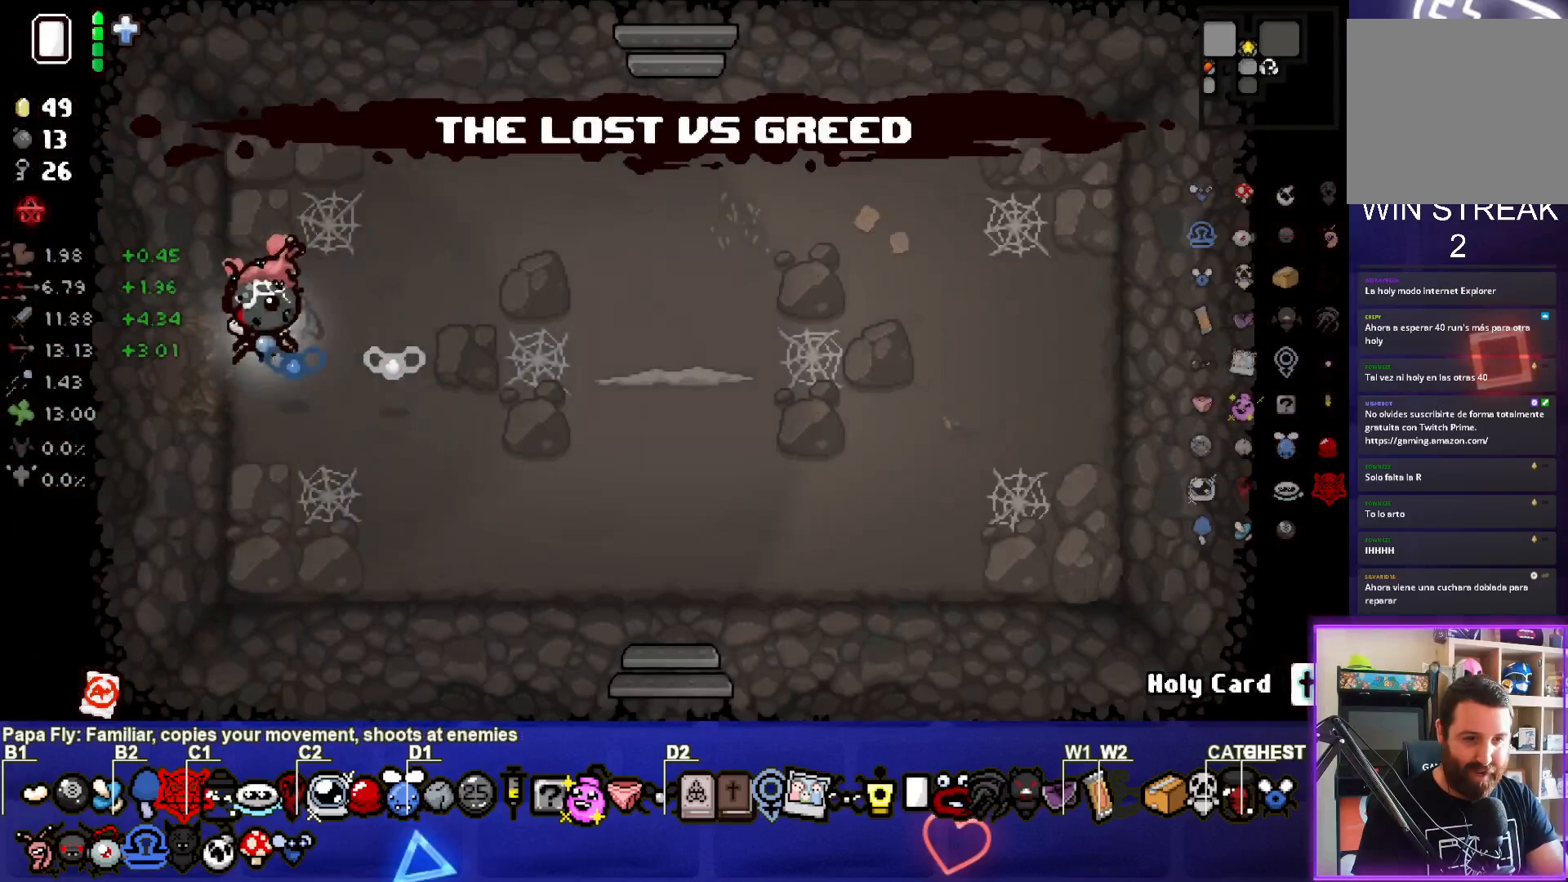
{"buttons": ["CIRCLE"], "left_stick": "center", "events": [[217, "CIRCLE", "down"], [233, "left_stick", "right"], [467, "left_stick", "center"]]}
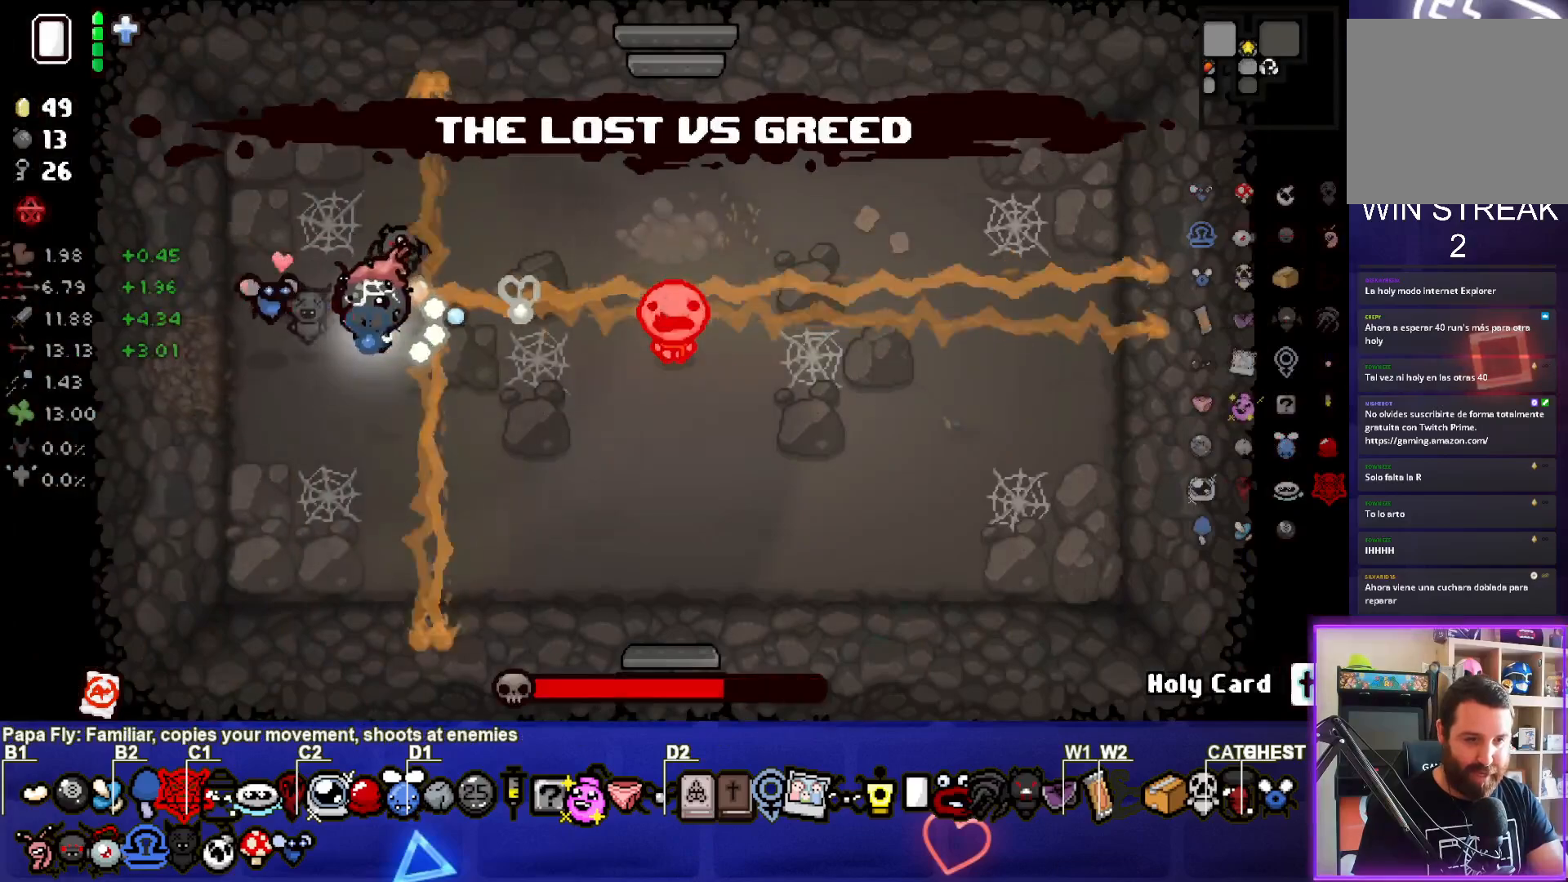
{"buttons": ["CIRCLE"], "left_stick": "center", "events": [[83, "left_stick", "right"], [200, "left_stick", "center"], [283, "left_stick", "left"], [500, "left_stick", "center"]]}
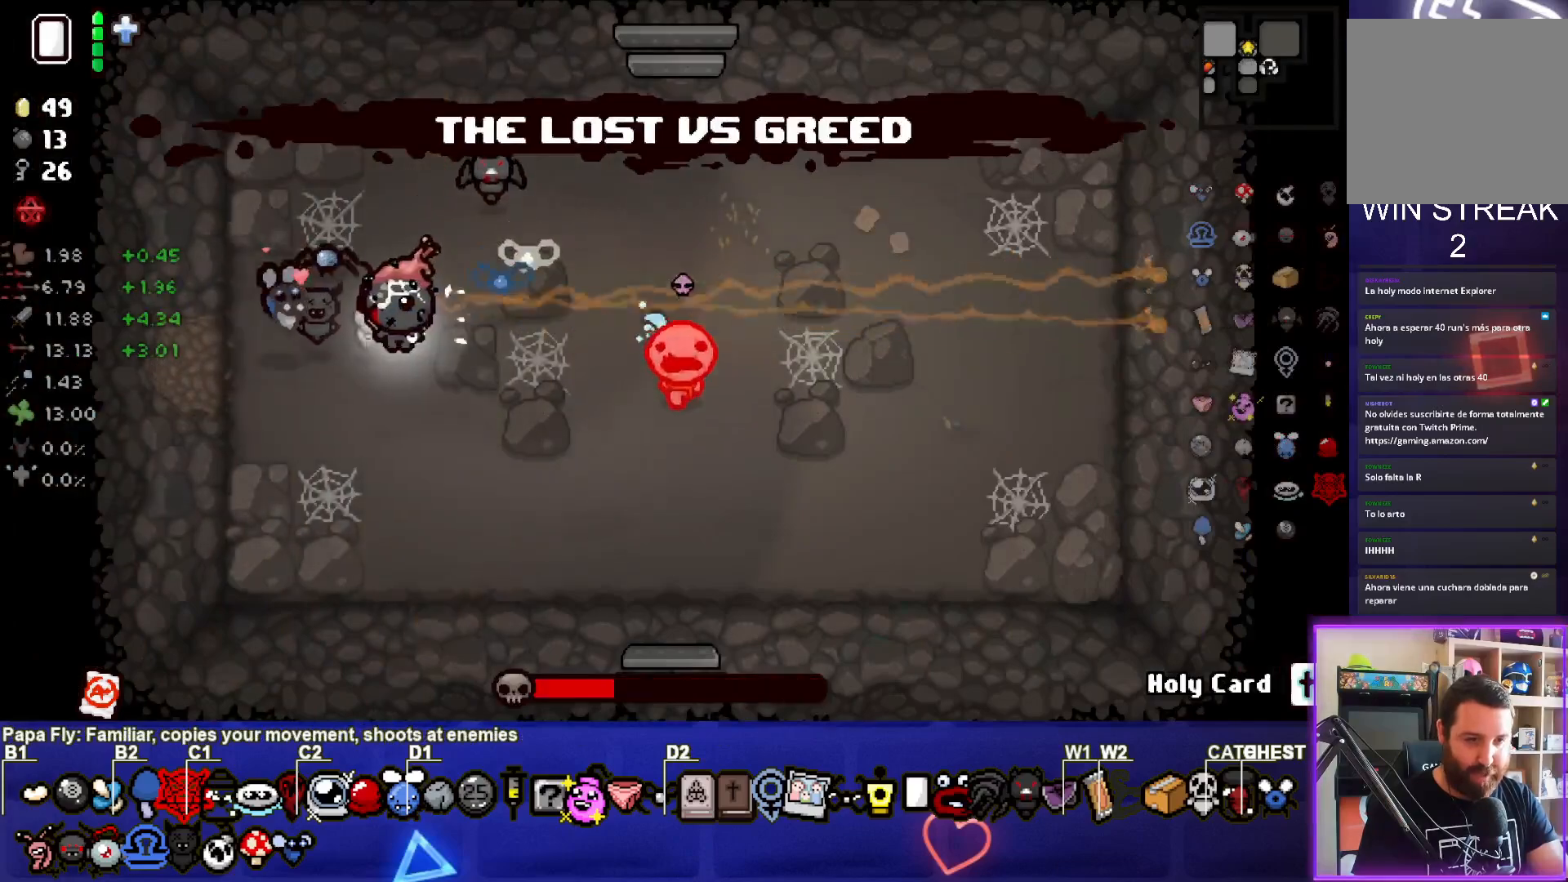
{"buttons": ["CIRCLE"], "left_stick": "left", "events": [[50, "left_stick", "down"], [250, "left_stick", "down-right"], [367, "left_stick", "right"], [500, "left_stick", "left"]]}
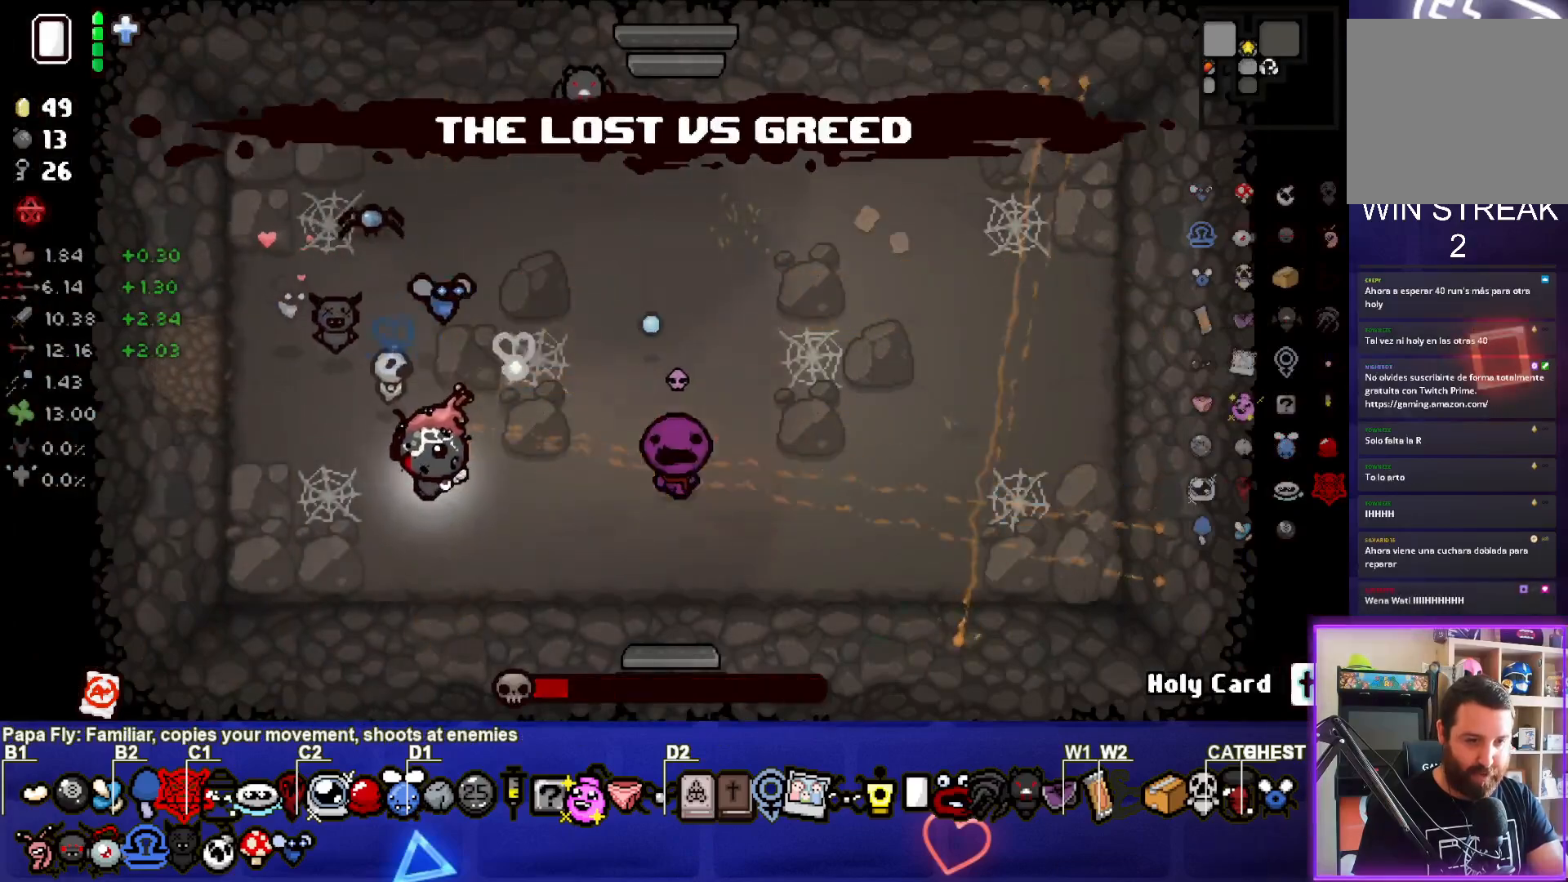
{"buttons": ["CIRCLE"], "left_stick": "center", "events": [[150, "left_stick", "center"]]}
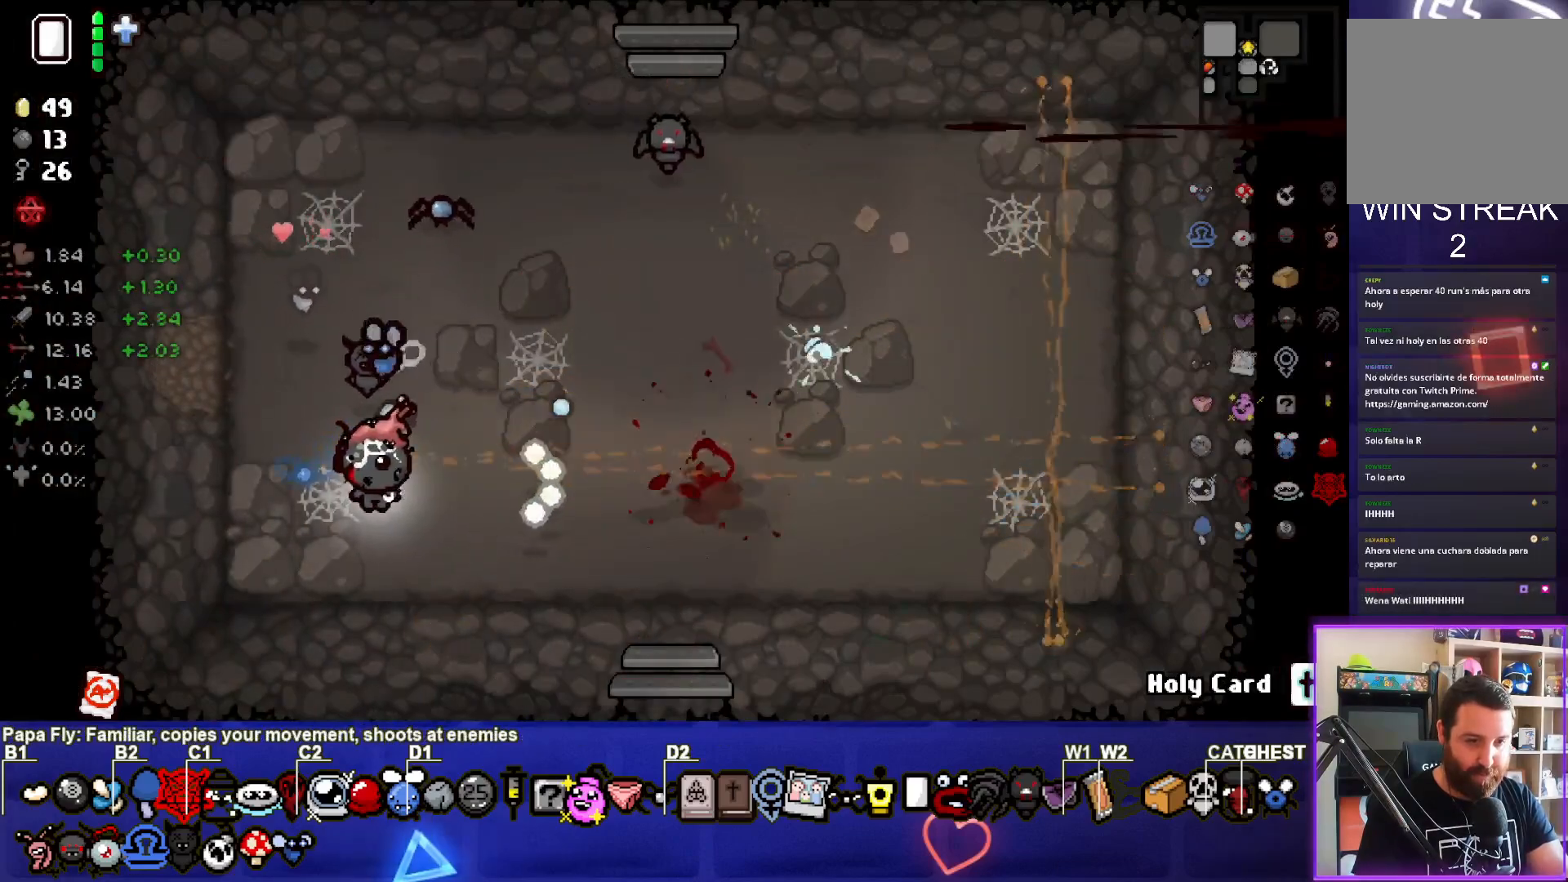
{"buttons": [], "left_stick": "up-right", "events": [[33, "CIRCLE", "up"], [317, "left_stick", "down"], [367, "left_stick", "center"], [417, "left_stick", "up-right"]]}
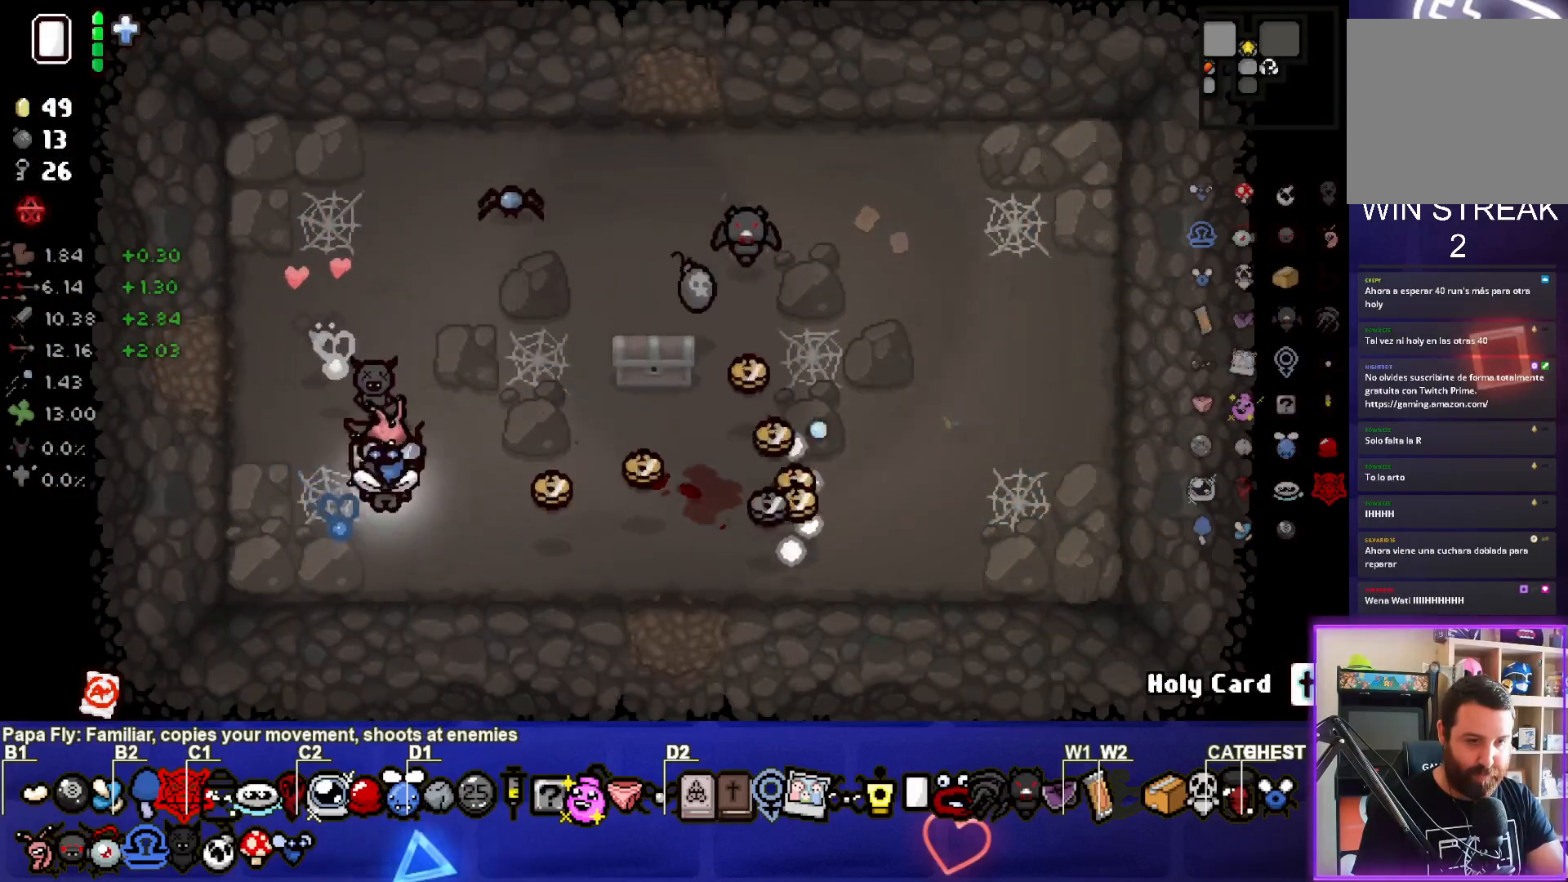
{"buttons": [], "left_stick": "right", "events": [[333, "left_stick", "right"]]}
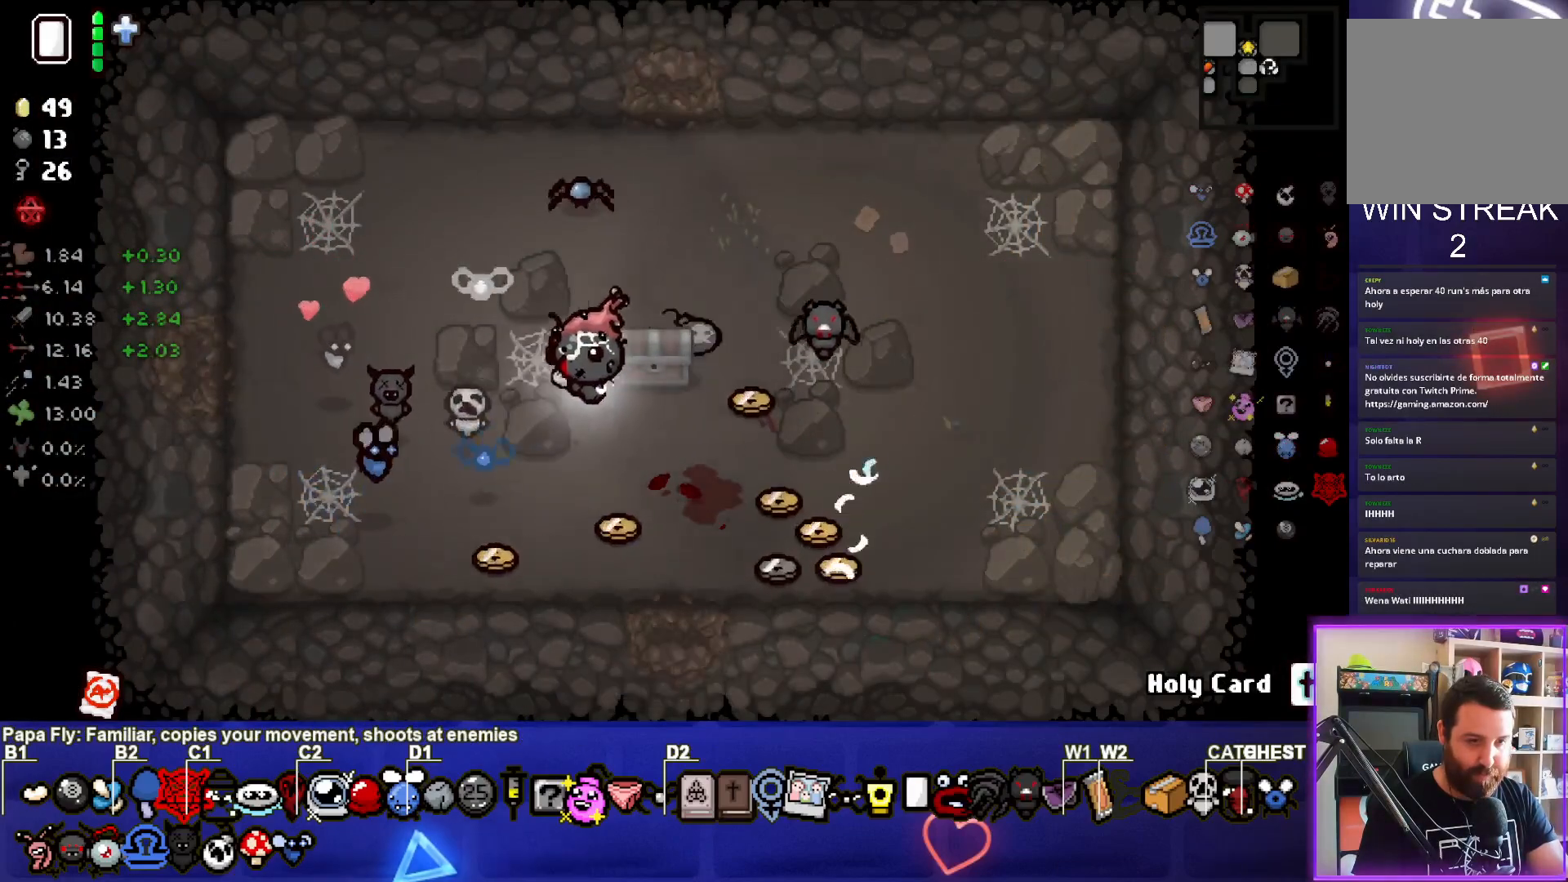
{"buttons": [], "left_stick": "down", "events": [[83, "left_stick", "center"], [217, "left_stick", "down"], [267, "left_stick", "down-right"], [483, "left_stick", "down"]]}
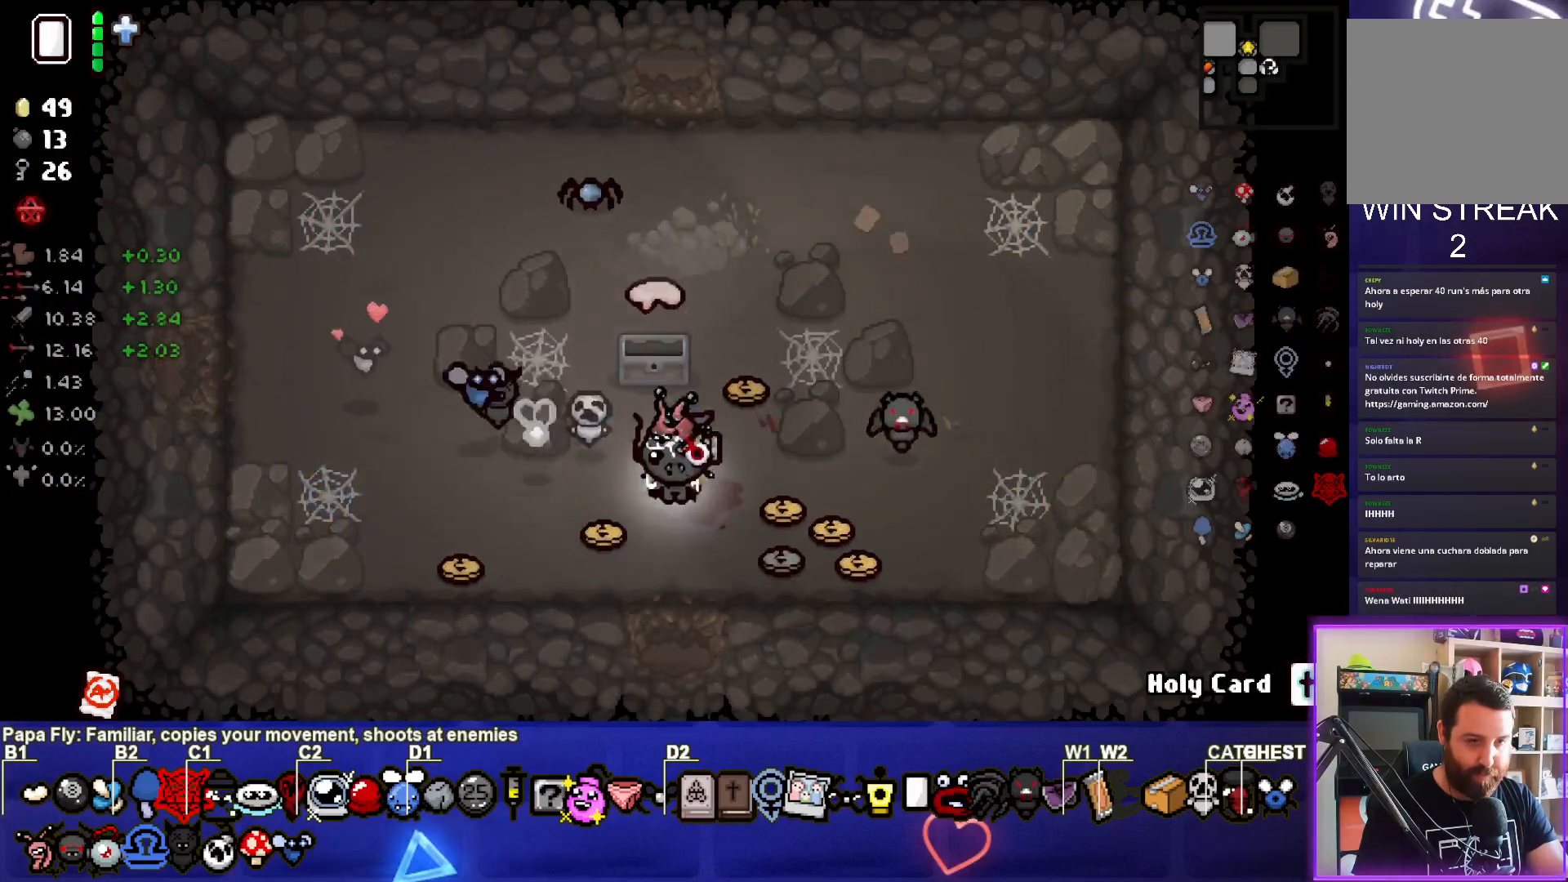
{"buttons": ["CROSS"], "left_stick": "center", "events": [[350, "left_stick", "center"], [433, "CROSS", "down"]]}
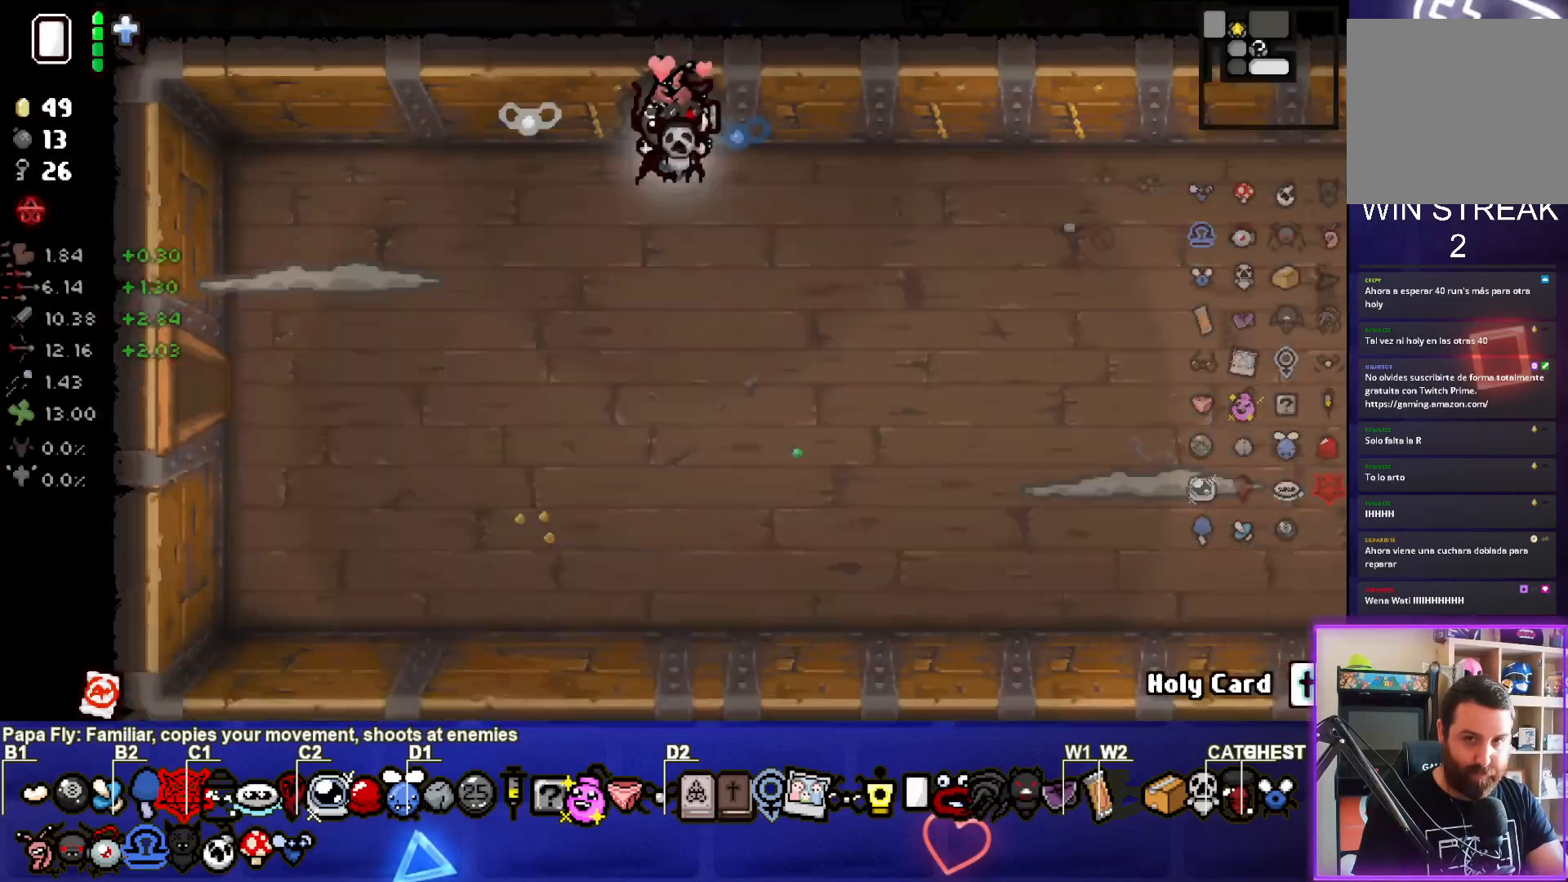
{"buttons": [], "left_stick": "down-left", "events": [[417, "left_stick", "down-left"], [467, "CROSS", "up"]]}